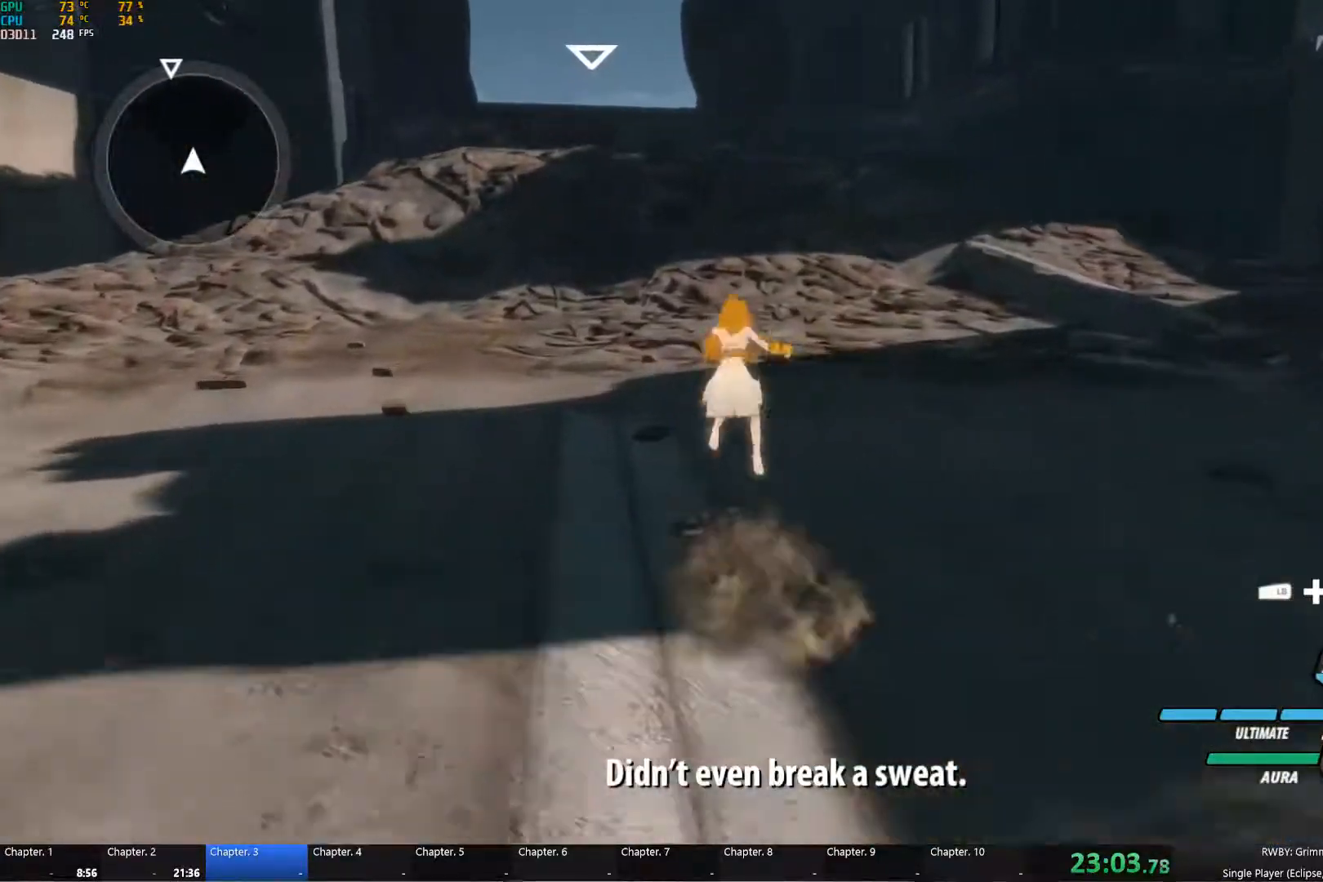
Gameplay with a controller (Xbox layout); each line is a JSON object with the inputs held at the frame after it. "events" lists button and stick changes between this image and that frame as [ms after this image, input, new state], when the widget could be followed in between.
{"buttons": ["B", "L1"], "left_stick": "up", "right_stick": "center", "events": [[50, "A", "up"], [50, "B", "down"], [50, "X", "up"], [83, "L1", "up"], [133, "B", "up"], [200, "A", "down"], [233, "L1", "down"], [233, "X", "down"], [267, "A", "up"], [267, "X", "up"], [283, "B", "down"], [333, "L1", "up"], [367, "B", "up"], [400, "A", "down"], [467, "L1", "down"], [467, "X", "down"], [483, "A", "up"], [483, "X", "up"], [500, "B", "down"]]}
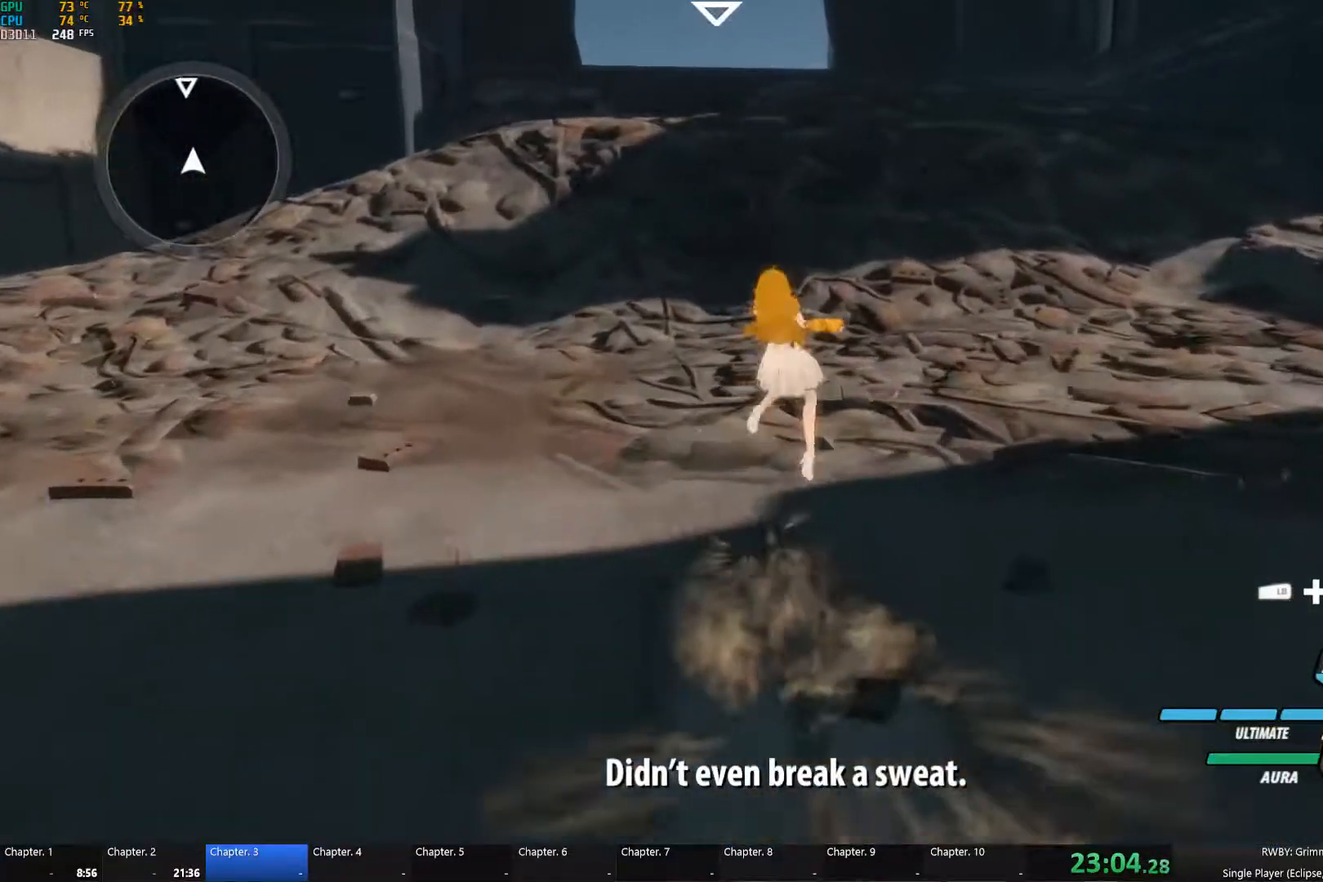
{"buttons": ["B", "L1"], "left_stick": "up", "right_stick": "center", "events": [[67, "L1", "up"], [100, "B", "up"], [133, "A", "down"], [183, "L1", "down"], [183, "X", "down"], [217, "A", "up"], [233, "B", "down"], [233, "X", "up"], [283, "L1", "up"], [300, "B", "up"], [383, "A", "down"], [383, "L1", "down"], [400, "X", "down"], [450, "A", "up"], [450, "B", "down"], [450, "X", "up"]]}
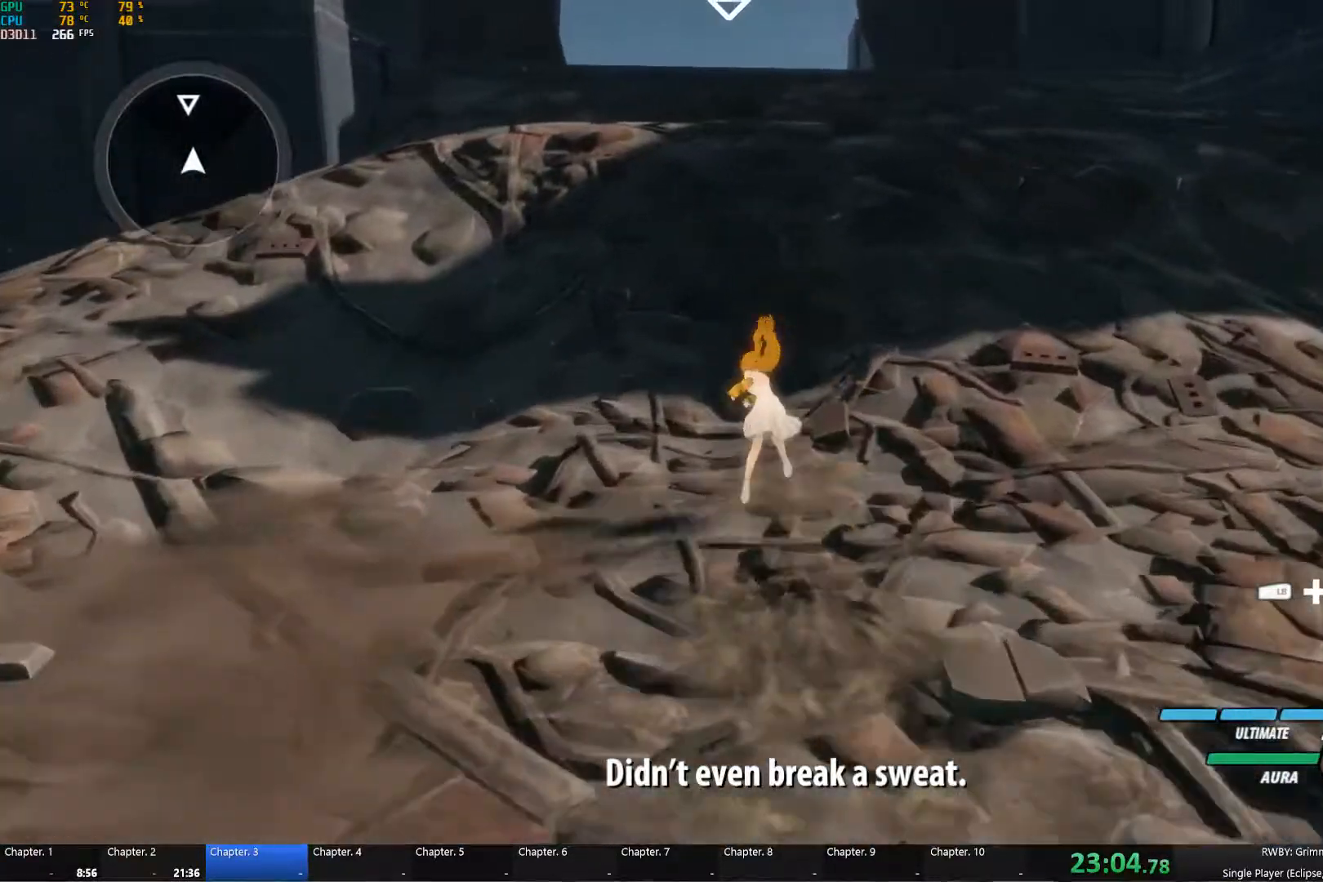
{"buttons": [], "left_stick": "up", "right_stick": "center", "events": [[17, "L1", "up"], [50, "B", "up"], [83, "A", "down"], [100, "L1", "down"], [133, "X", "down"], [167, "A", "up"], [183, "B", "down"], [183, "X", "up"], [250, "L1", "up"], [267, "B", "up"], [300, "A", "down"], [333, "L1", "down"], [350, "X", "down"], [400, "A", "up"], [400, "X", "up"], [433, "B", "down"], [467, "L1", "up"], [500, "B", "up"]]}
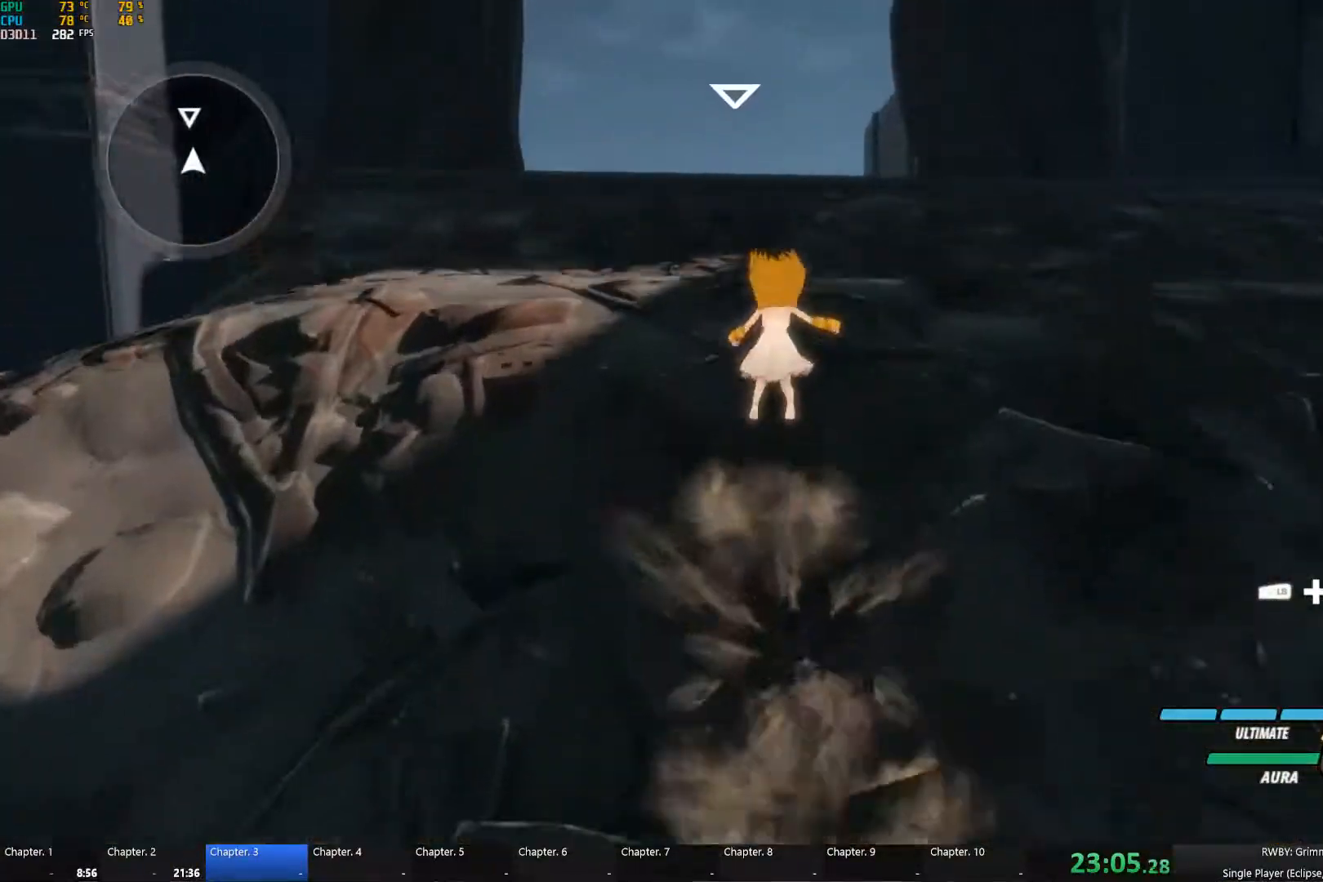
{"buttons": ["A"], "left_stick": "up", "right_stick": "center", "events": [[33, "A", "down"], [67, "L1", "down"], [83, "X", "down"], [133, "A", "up"], [133, "B", "down"], [133, "X", "up"], [199, "L1", "up"], [233, "B", "up"], [283, "A", "down"], [299, "L1", "down"], [316, "X", "down"], [366, "A", "up"], [366, "B", "down"], [366, "X", "up"], [449, "B", "up"], [449, "L1", "up"], [516, "A", "down"]]}
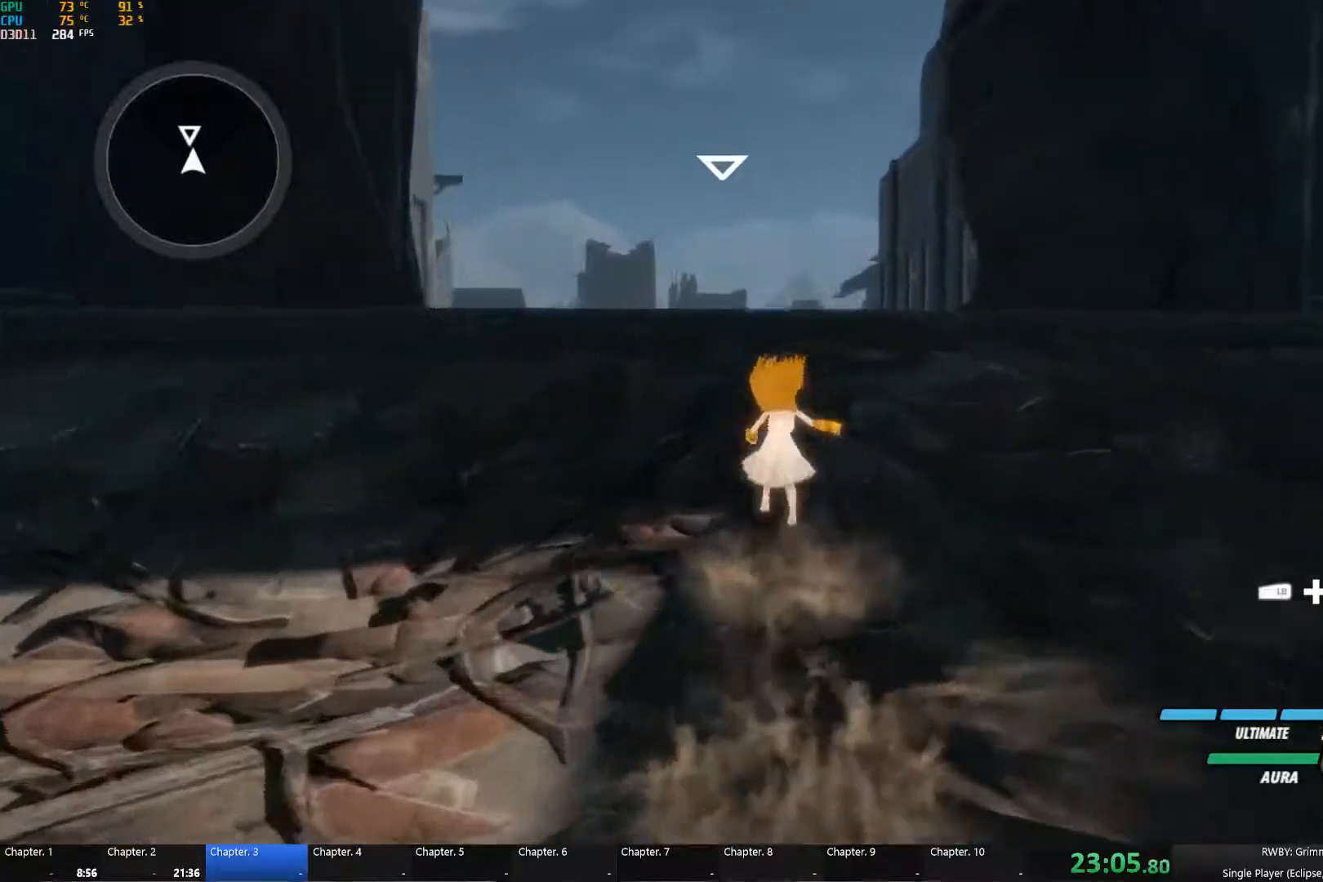
{"buttons": ["A", "L1"], "left_stick": "up", "right_stick": "center", "events": [[33, "L1", "down"], [50, "X", "down"], [100, "A", "up"], [100, "B", "down"], [100, "X", "up"], [167, "L1", "up"], [183, "B", "up"], [233, "A", "down"], [267, "L1", "down"], [283, "X", "down"], [317, "A", "up"], [350, "B", "down"], [350, "X", "up"], [400, "L1", "up"], [433, "B", "up"], [467, "A", "down"], [500, "L1", "down"]]}
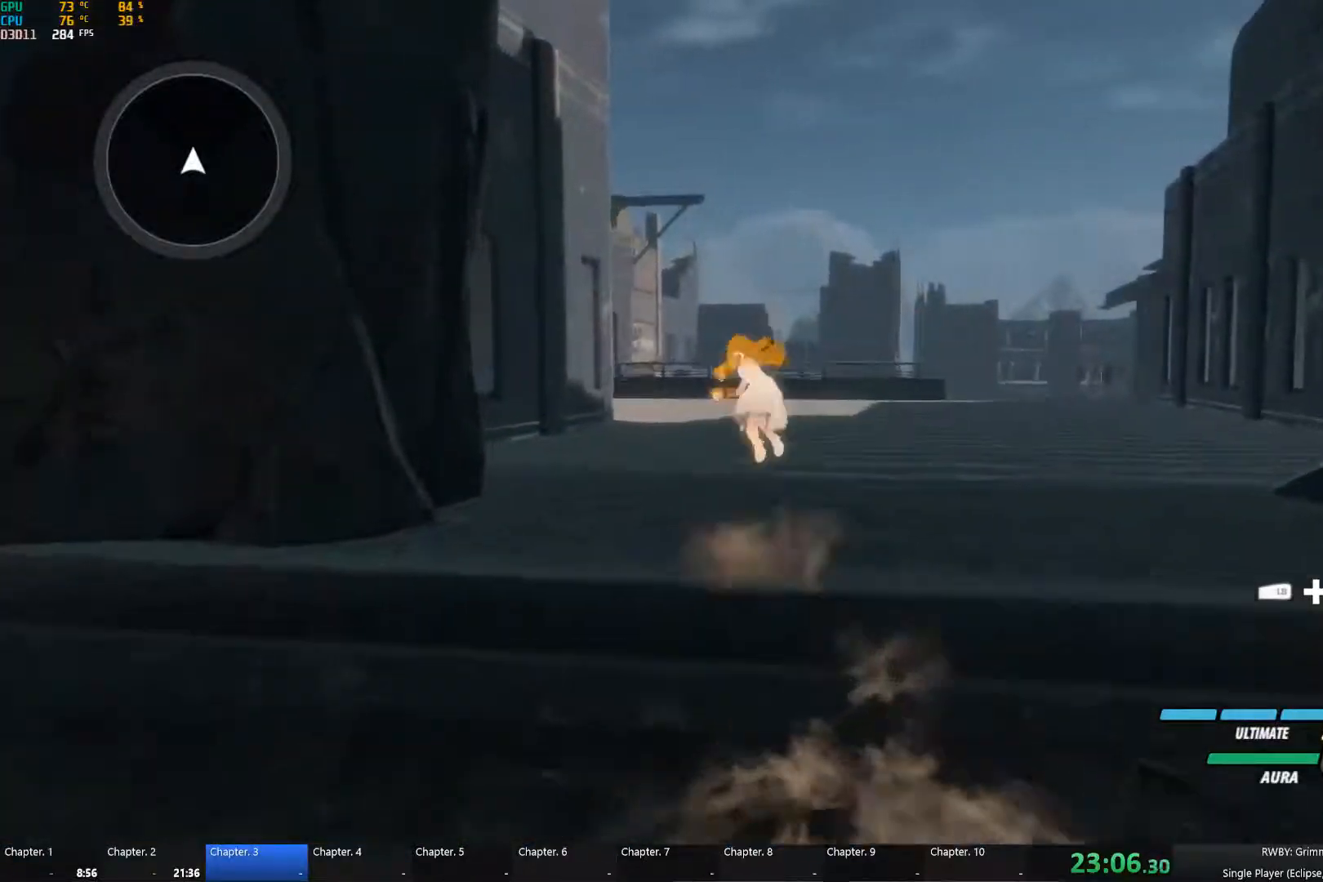
{"buttons": ["A", "X", "L1"], "left_stick": "up", "right_stick": "center", "events": [[33, "X", "down"], [67, "A", "up"], [67, "B", "down"], [67, "X", "up"], [133, "L1", "up"], [167, "B", "up"], [217, "A", "down"], [233, "L1", "down"], [250, "X", "down"], [300, "A", "up"], [317, "B", "down"], [317, "X", "up"], [367, "L1", "up"], [400, "B", "up"], [450, "A", "down"], [467, "L1", "down"], [500, "X", "down"]]}
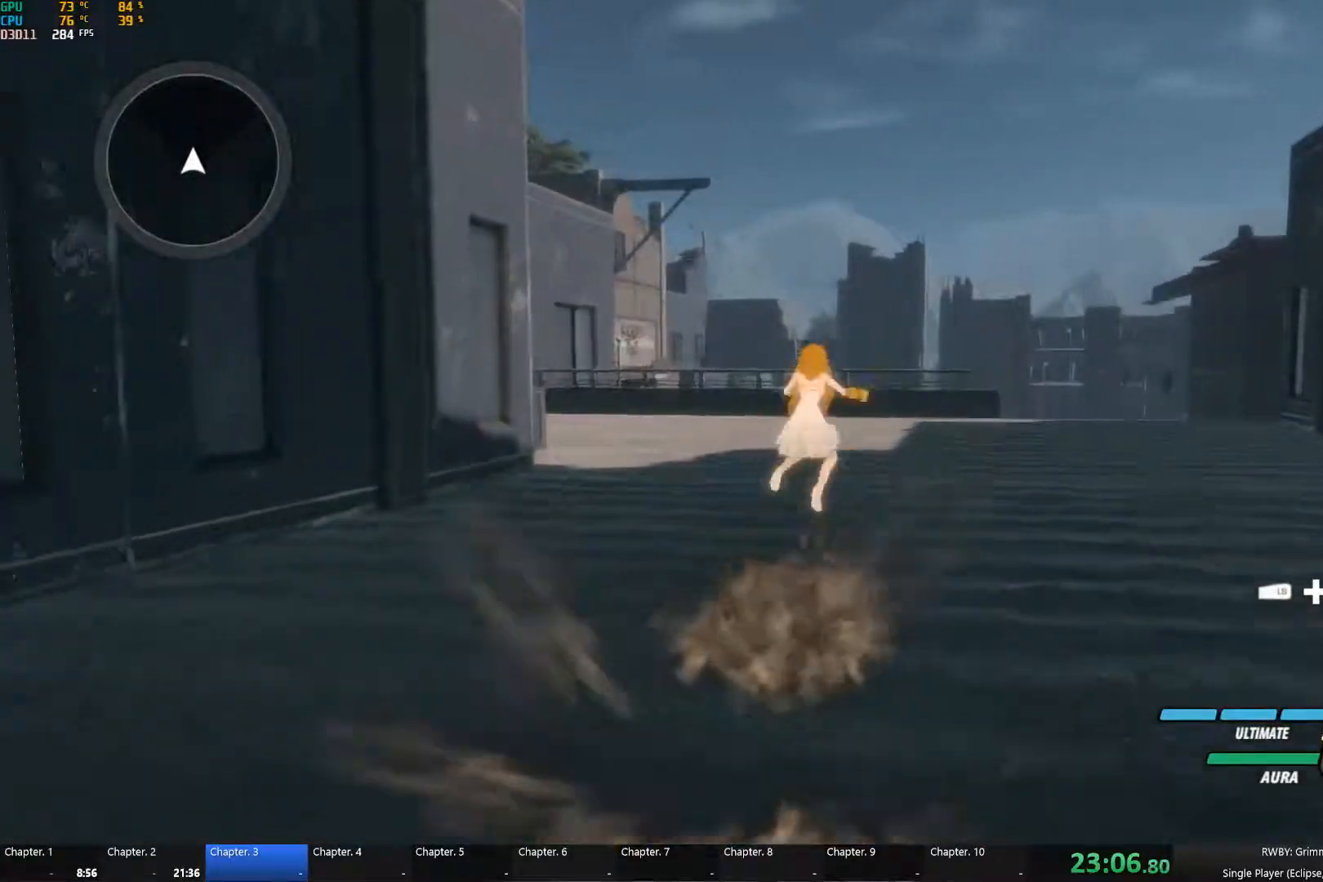
{"buttons": ["X", "L1"], "left_stick": "up", "right_stick": "center", "events": [[33, "A", "up"], [50, "B", "down"], [50, "X", "up"], [100, "L1", "up"], [117, "B", "up"], [183, "A", "down"], [200, "L1", "down"], [217, "X", "down"], [250, "A", "up"], [267, "B", "down"], [283, "X", "up"], [317, "L1", "up"], [350, "B", "up"], [400, "A", "down"], [433, "L1", "down"], [450, "X", "down"], [500, "A", "up"]]}
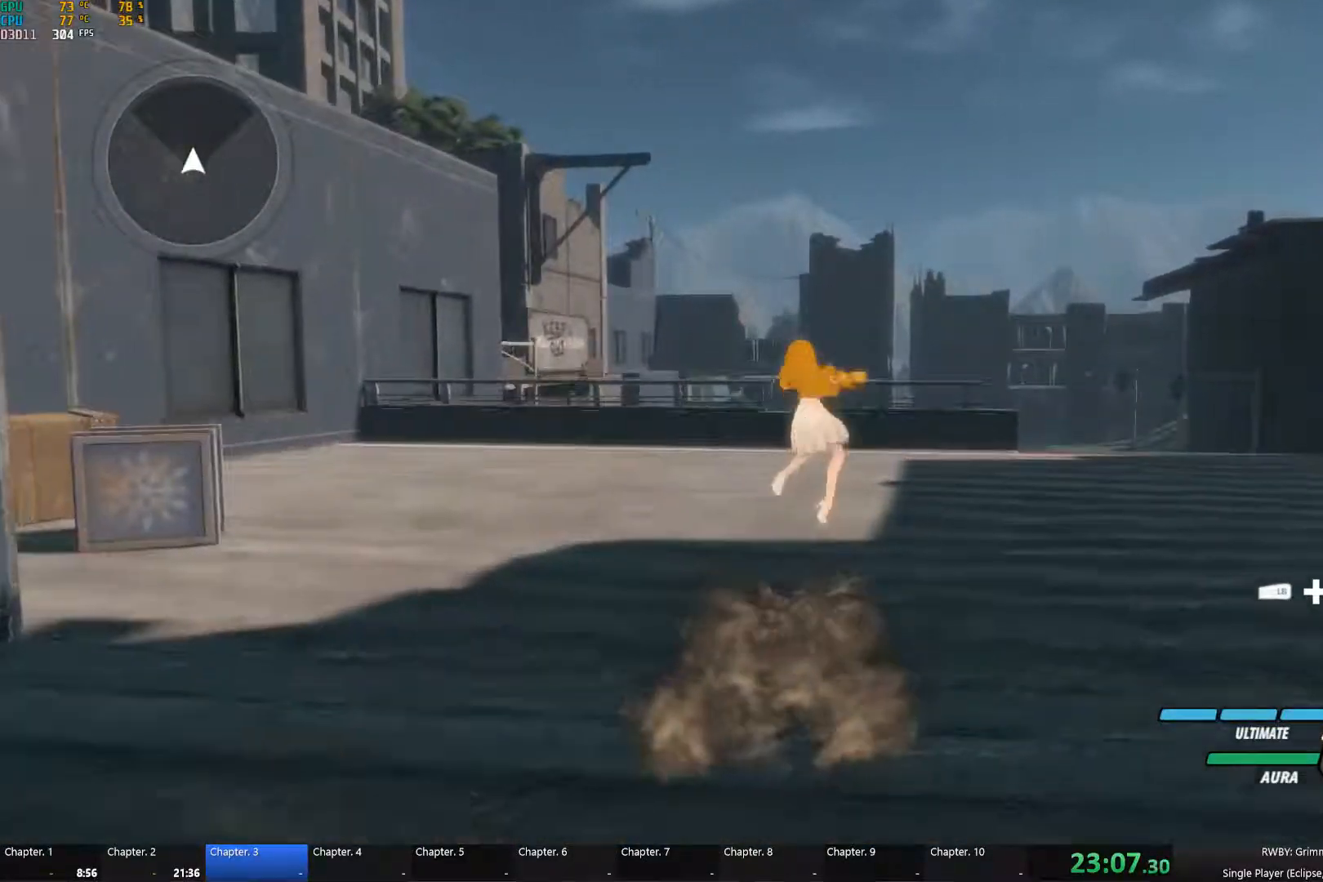
{"buttons": ["B", "L1"], "left_stick": "up", "right_stick": "center", "events": [[17, "B", "down"], [17, "X", "up"], [67, "L1", "up"], [100, "B", "up"], [133, "A", "down"], [167, "L1", "down"], [200, "X", "down"], [233, "A", "up"], [250, "B", "down"], [250, "X", "up"], [300, "L1", "up"], [317, "B", "up"], [400, "A", "down"], [400, "L1", "down"], [433, "X", "down"], [467, "A", "up"], [483, "B", "down"], [483, "X", "up"]]}
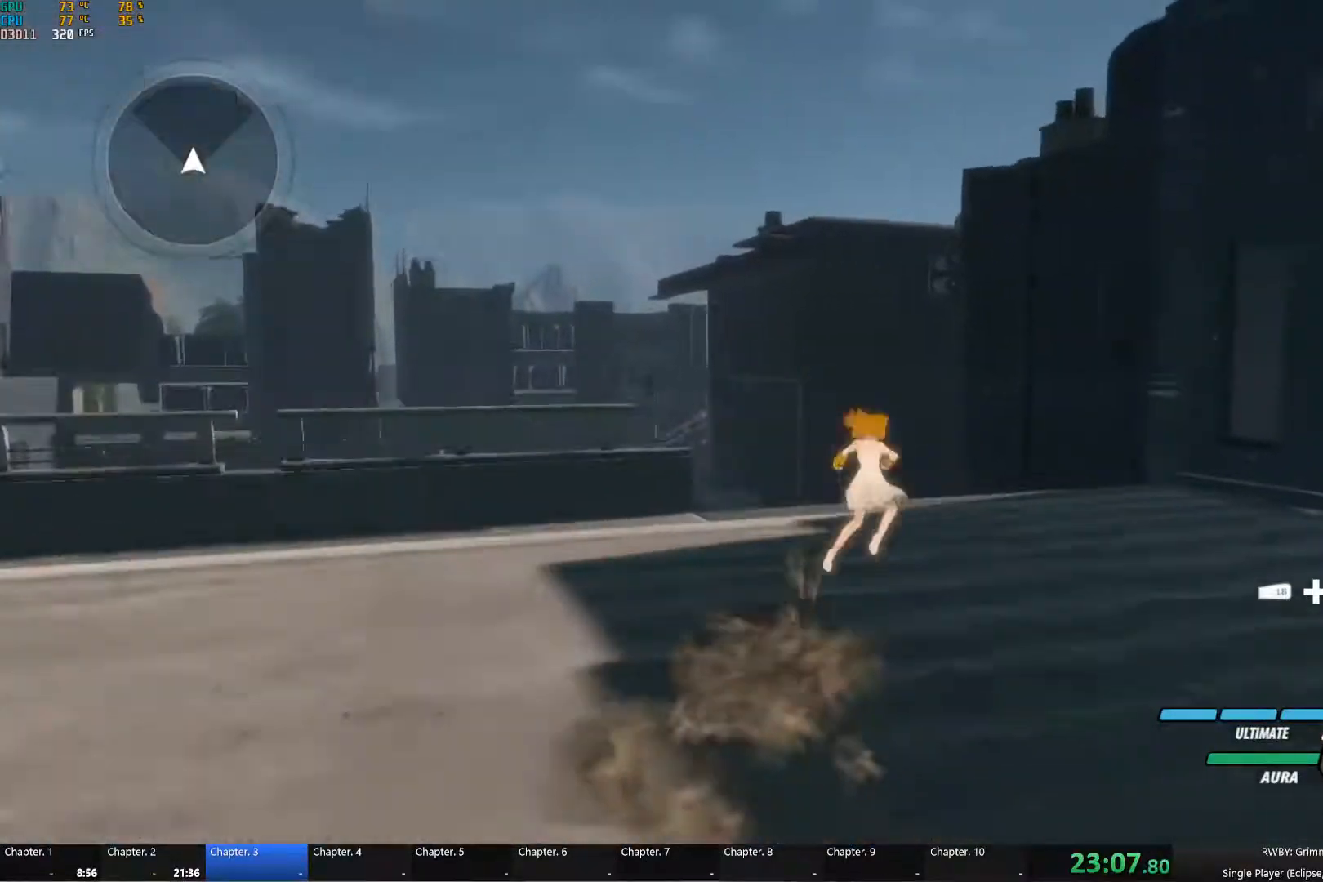
{"buttons": ["B", "L1"], "left_stick": "up", "right_stick": "center", "events": [[33, "L1", "up"], [67, "B", "up"], [133, "A", "down"], [150, "L1", "down"], [167, "X", "down"], [200, "A", "up"], [233, "B", "down"], [233, "X", "up"], [267, "L1", "up"], [333, "B", "up"], [400, "A", "down"], [433, "L1", "down"], [433, "X", "down"], [500, "A", "up"], [500, "B", "down"], [500, "X", "up"]]}
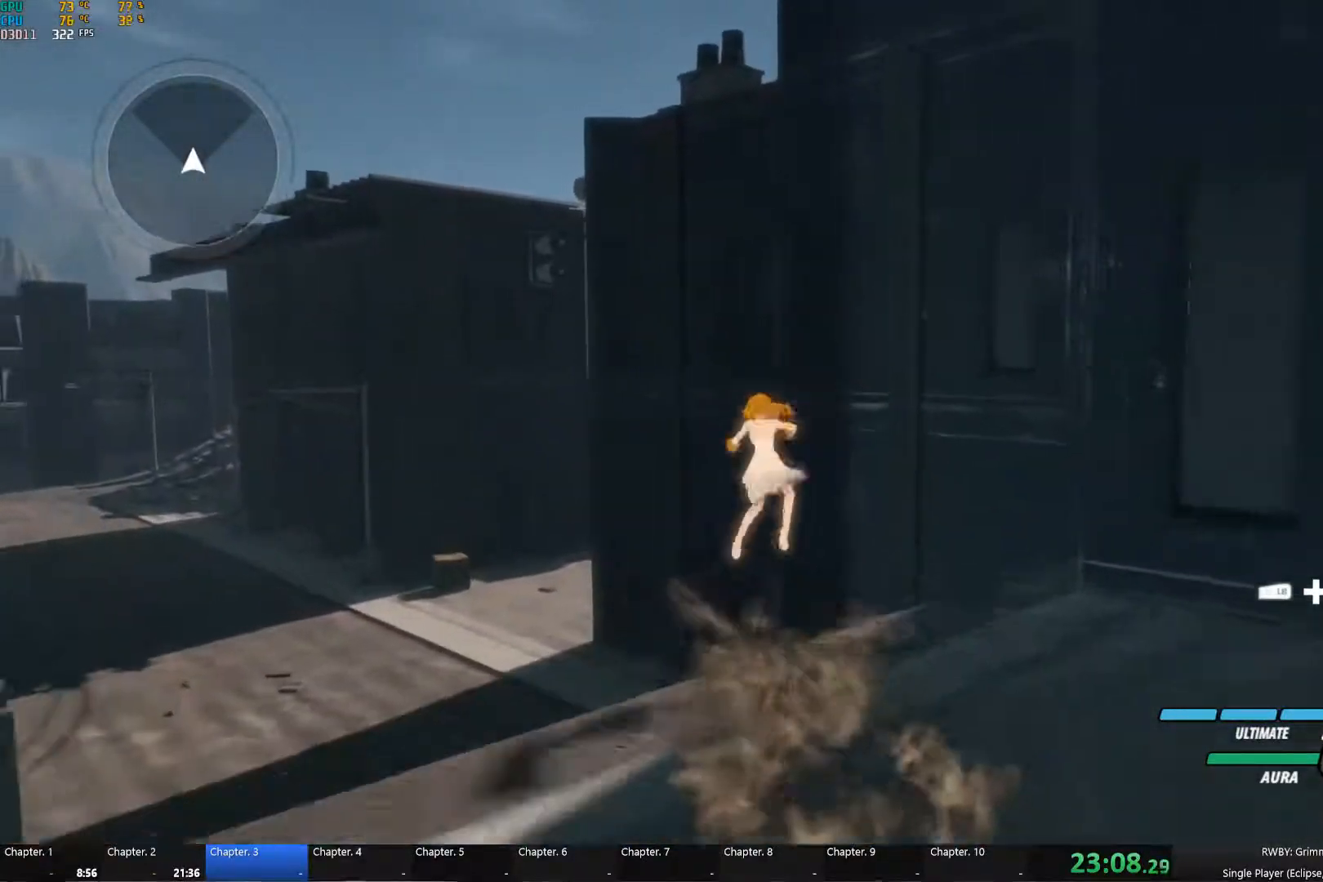
{"buttons": [], "left_stick": "up", "right_stick": "center", "events": [[83, "B", "up"], [83, "L1", "up"], [117, "left_stick", "up-left"], [150, "right_stick", "down-left"], [317, "right_stick", "center"], [467, "left_stick", "up"]]}
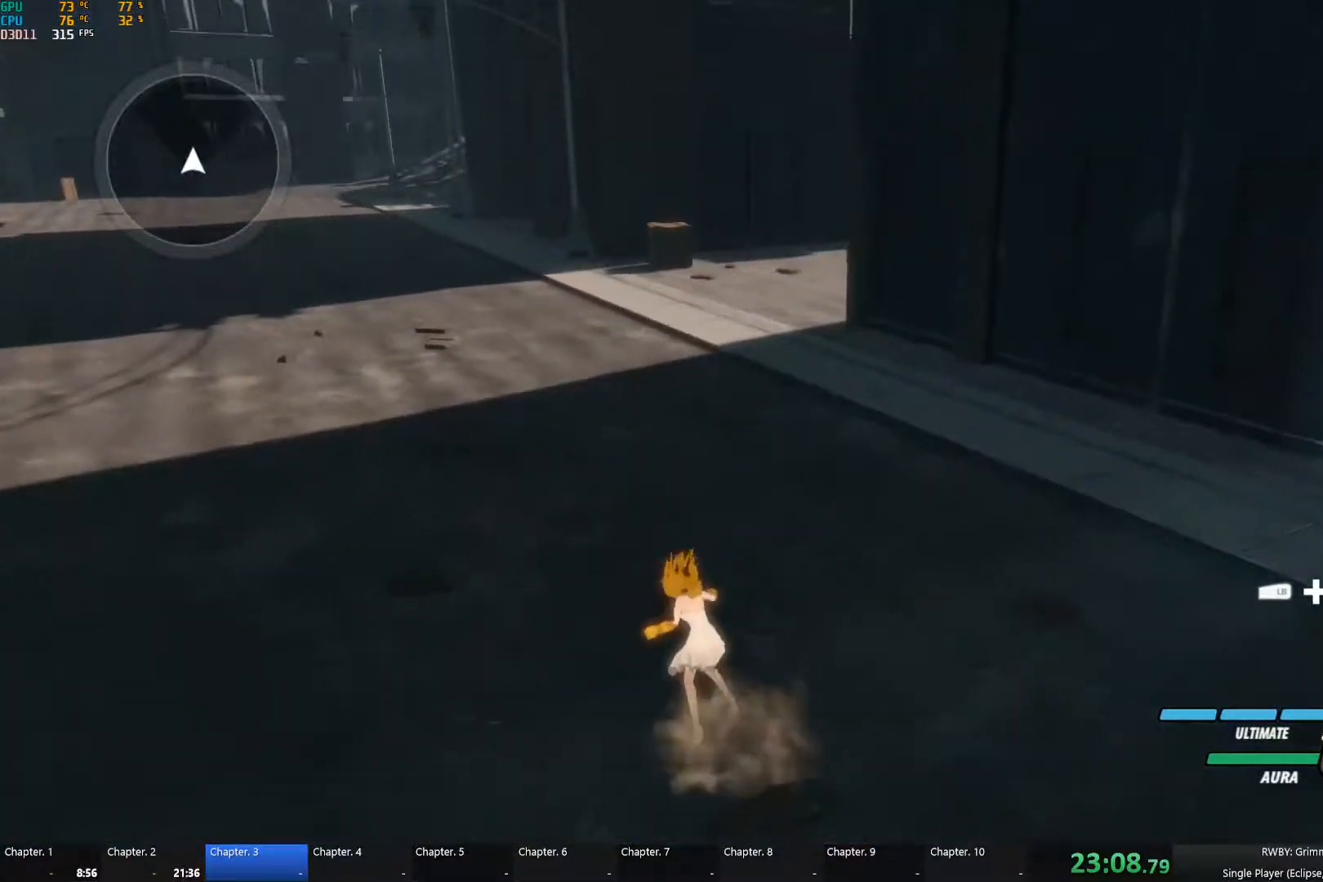
{"buttons": ["B"], "left_stick": "up", "right_stick": "center", "events": [[17, "A", "down"], [67, "L1", "down"], [83, "X", "down"], [150, "A", "up"], [150, "X", "up"], [167, "B", "down"], [217, "L1", "up"], [283, "B", "up"], [333, "A", "down"], [350, "L1", "down"], [350, "X", "down"], [417, "A", "up"], [433, "B", "down"], [433, "X", "up"], [483, "L1", "up"]]}
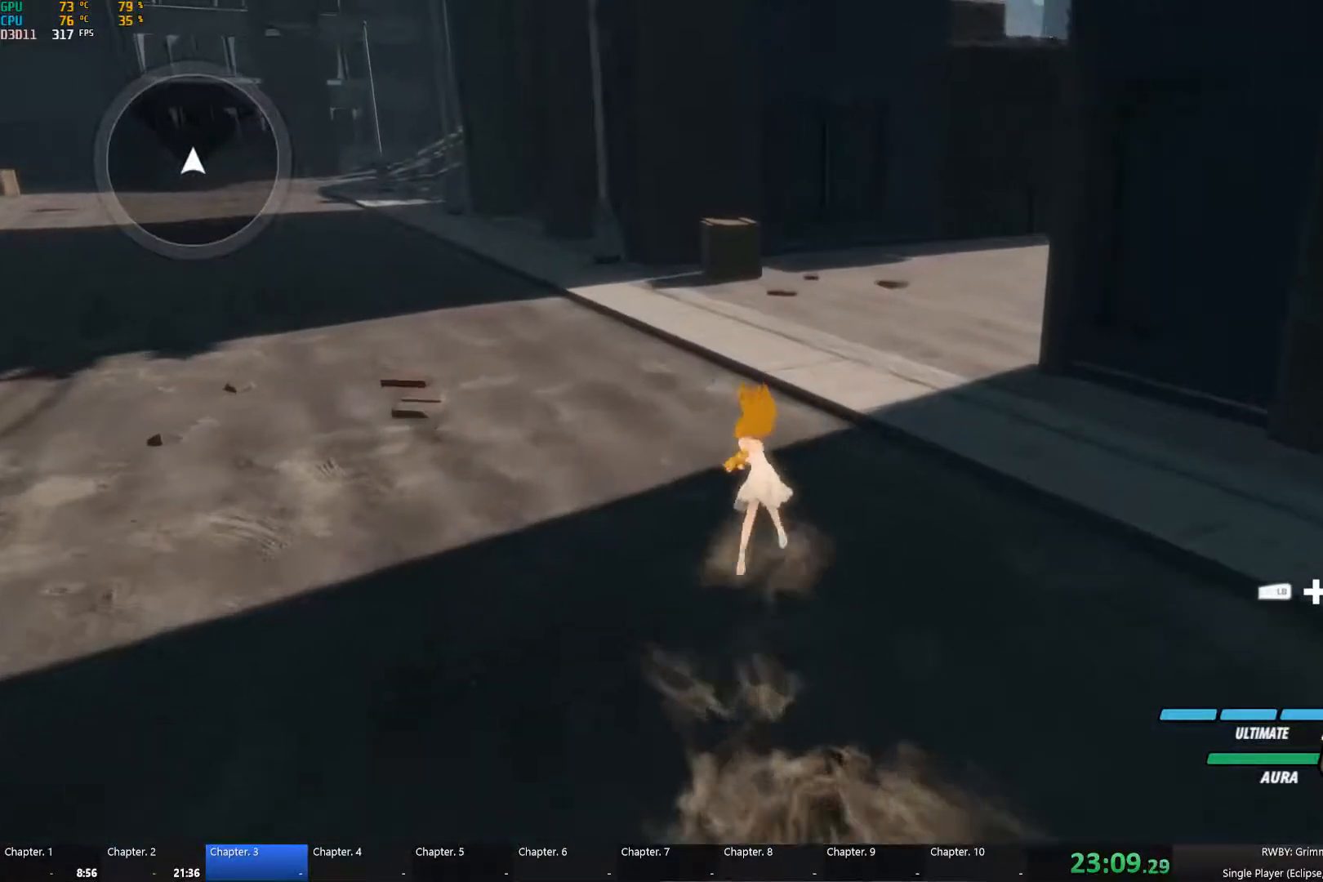
{"buttons": ["B"], "left_stick": "up", "right_stick": "center", "events": [[17, "B", "up"], [67, "A", "down"], [100, "L1", "down"], [117, "X", "down"], [150, "A", "up"], [150, "B", "down"], [150, "X", "up"], [250, "L1", "up"], [267, "B", "up"], [317, "A", "down"], [350, "L1", "down"], [367, "X", "down"], [433, "A", "up"], [433, "B", "down"], [433, "X", "up"], [500, "L1", "up"]]}
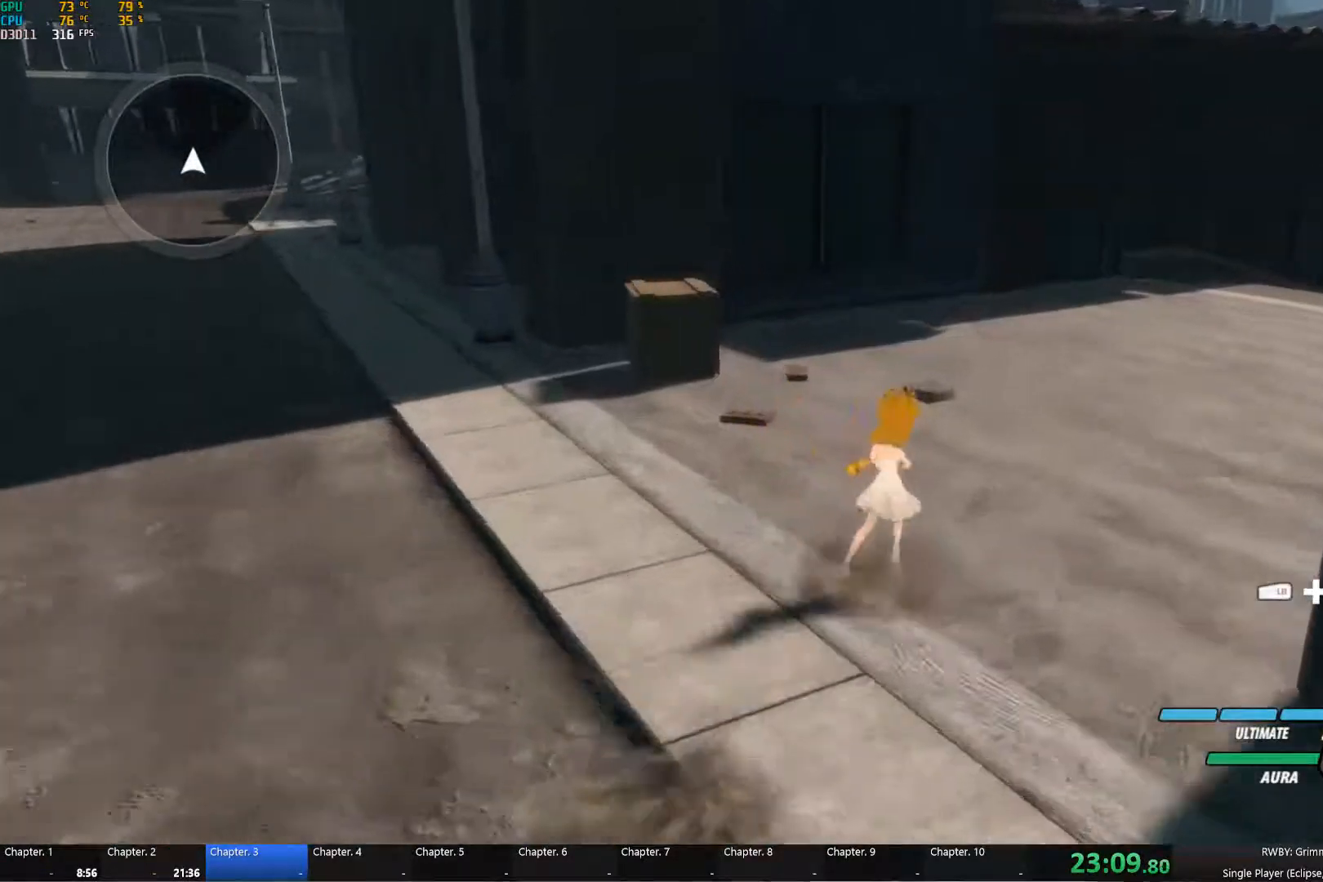
{"buttons": ["B", "L1"], "left_stick": "up-right", "right_stick": "center", "events": [[17, "B", "up"], [50, "A", "down"], [67, "left_stick", "up-right"], [100, "L1", "down"], [117, "X", "down"], [183, "A", "up"], [183, "X", "up"], [200, "B", "down"], [250, "L1", "up"], [267, "B", "up"], [350, "A", "down"], [383, "L1", "down"], [383, "X", "down"], [467, "A", "up"], [467, "X", "up"], [483, "B", "down"]]}
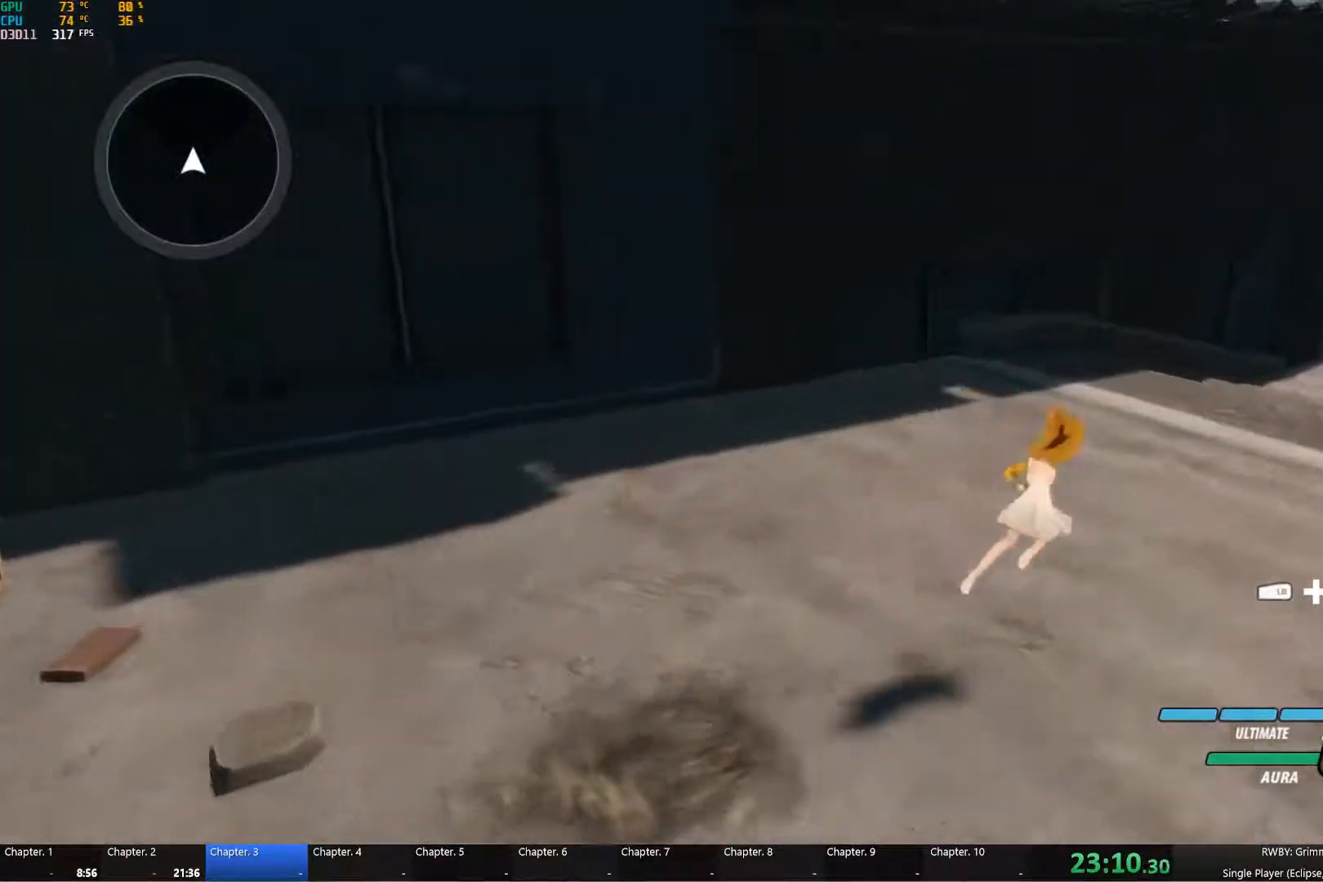
{"buttons": ["L1"], "left_stick": "up-right", "right_stick": "center", "events": [[17, "L1", "up"], [67, "B", "up"], [133, "A", "down"], [150, "L1", "down"], [150, "X", "down"], [200, "X", "up"], [234, "A", "up"], [234, "B", "down"], [267, "L1", "up"], [317, "B", "up"], [384, "A", "down"], [417, "L1", "down"], [450, "X", "down"], [500, "A", "up"], [500, "X", "up"]]}
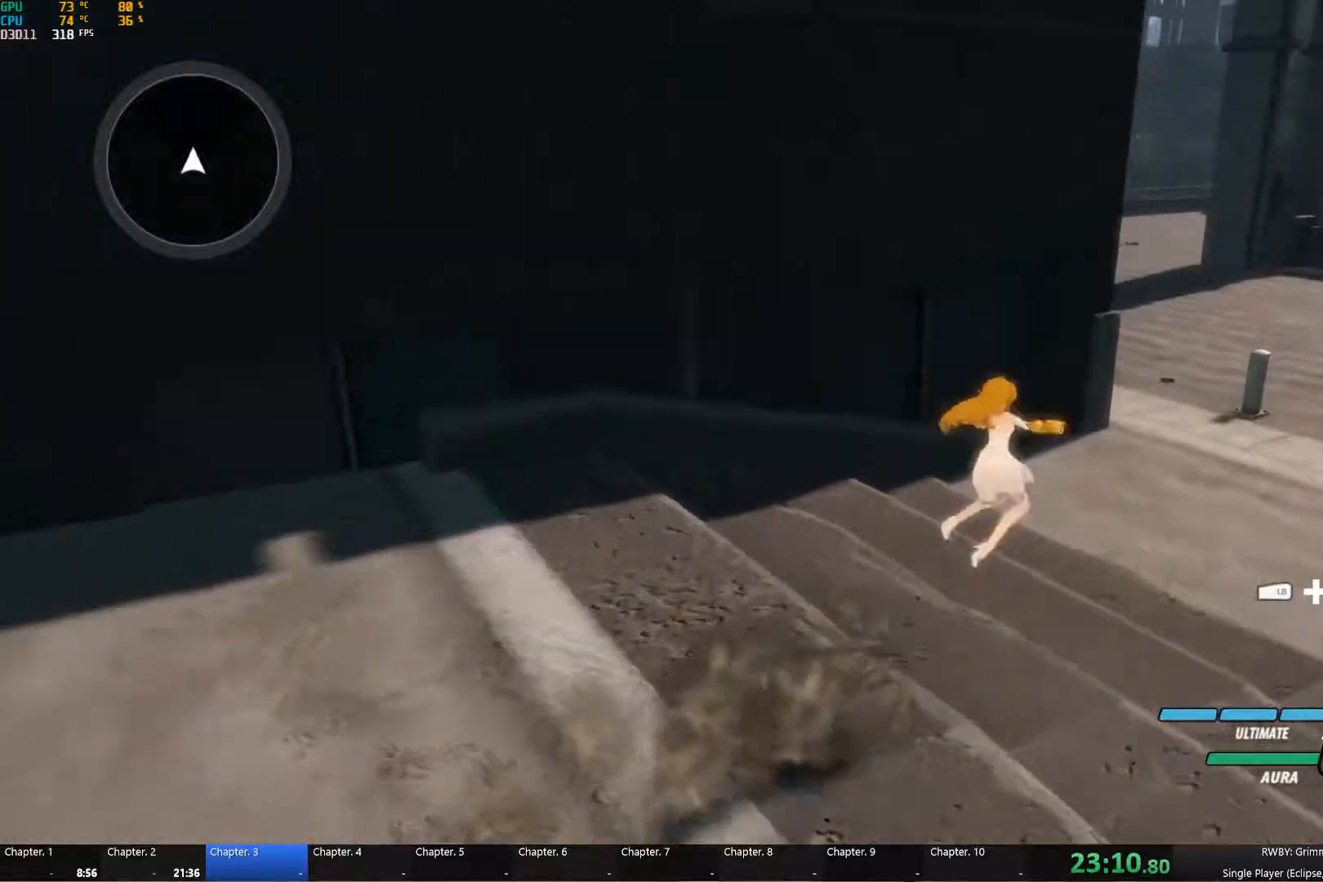
{"buttons": ["A"], "left_stick": "up", "right_stick": "center", "events": [[17, "B", "down"], [50, "L1", "up"], [117, "B", "up"], [217, "A", "down"], [234, "L1", "down"], [250, "X", "down"], [334, "A", "up"], [334, "B", "down"], [334, "X", "up"], [400, "L1", "up"], [434, "B", "up"], [484, "A", "down"], [484, "left_stick", "up"]]}
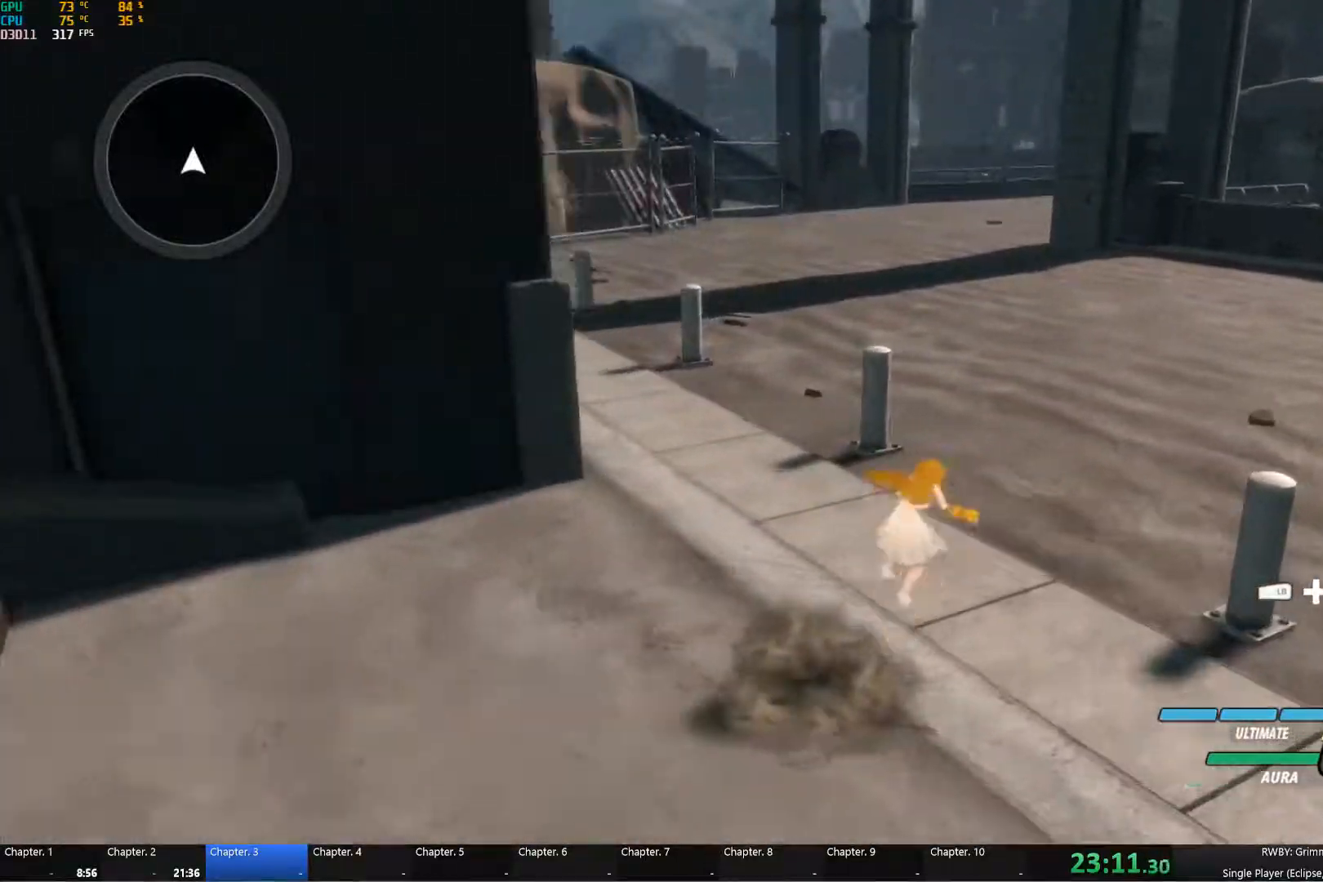
{"buttons": ["A"], "left_stick": "up", "right_stick": "center", "events": [[34, "L1", "down"], [34, "X", "down"], [84, "A", "up"], [100, "B", "down"], [100, "X", "up"], [134, "L1", "up"], [184, "B", "up"], [267, "A", "down"], [267, "L1", "down"], [300, "X", "down"], [317, "X", "up"], [367, "A", "up"], [384, "B", "down"], [400, "L1", "up"], [434, "B", "up"], [484, "A", "down"]]}
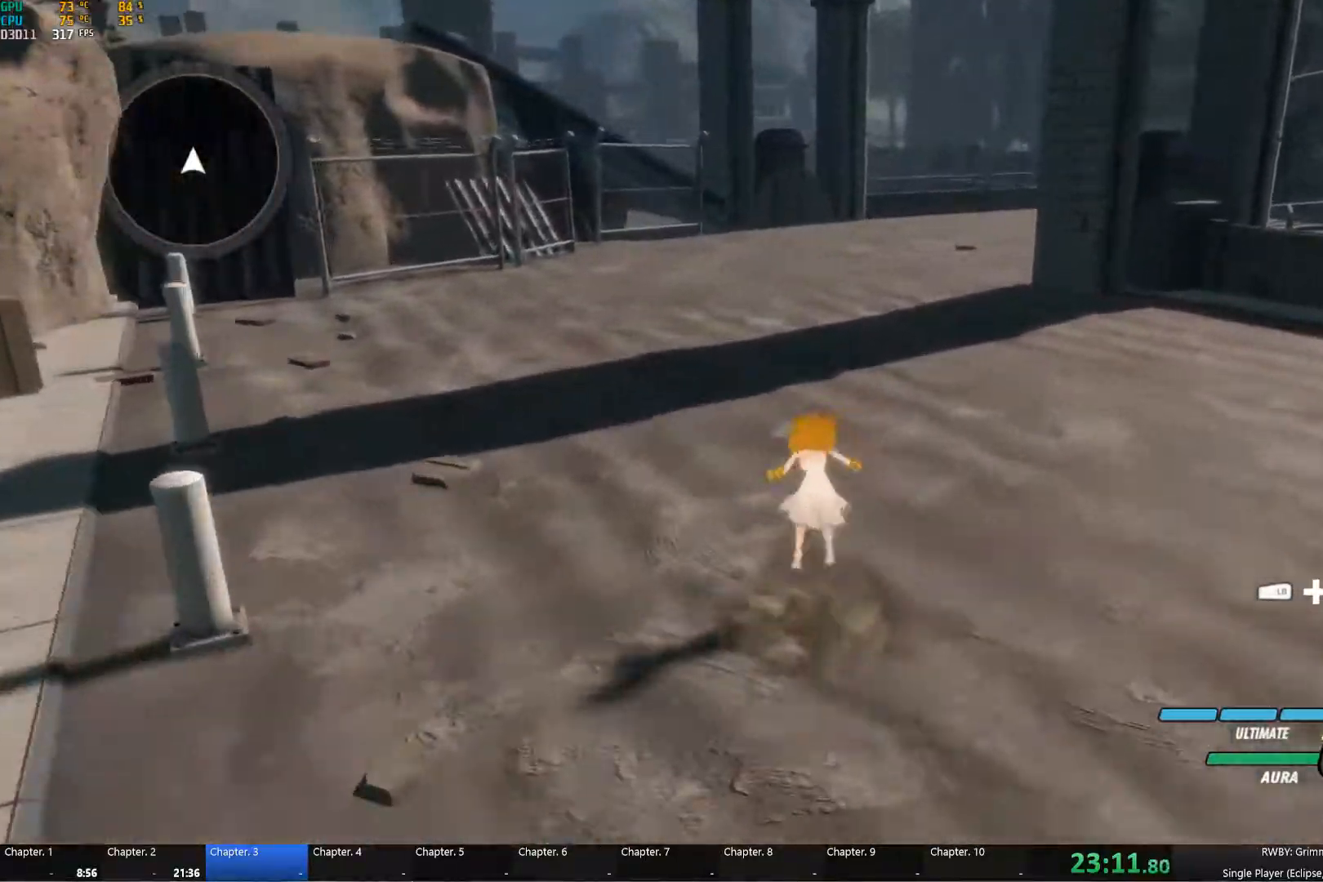
{"buttons": ["A", "L1"], "left_stick": "up", "right_stick": "center", "events": [[17, "L1", "down"], [34, "X", "down"], [67, "A", "up"], [67, "X", "up"], [100, "B", "down"], [167, "L1", "up"], [184, "B", "up"], [250, "A", "down"], [250, "L1", "down"], [267, "X", "down"], [334, "A", "up"], [350, "B", "down"], [350, "X", "up"], [400, "L1", "up"], [434, "B", "up"], [484, "A", "down"], [500, "L1", "down"]]}
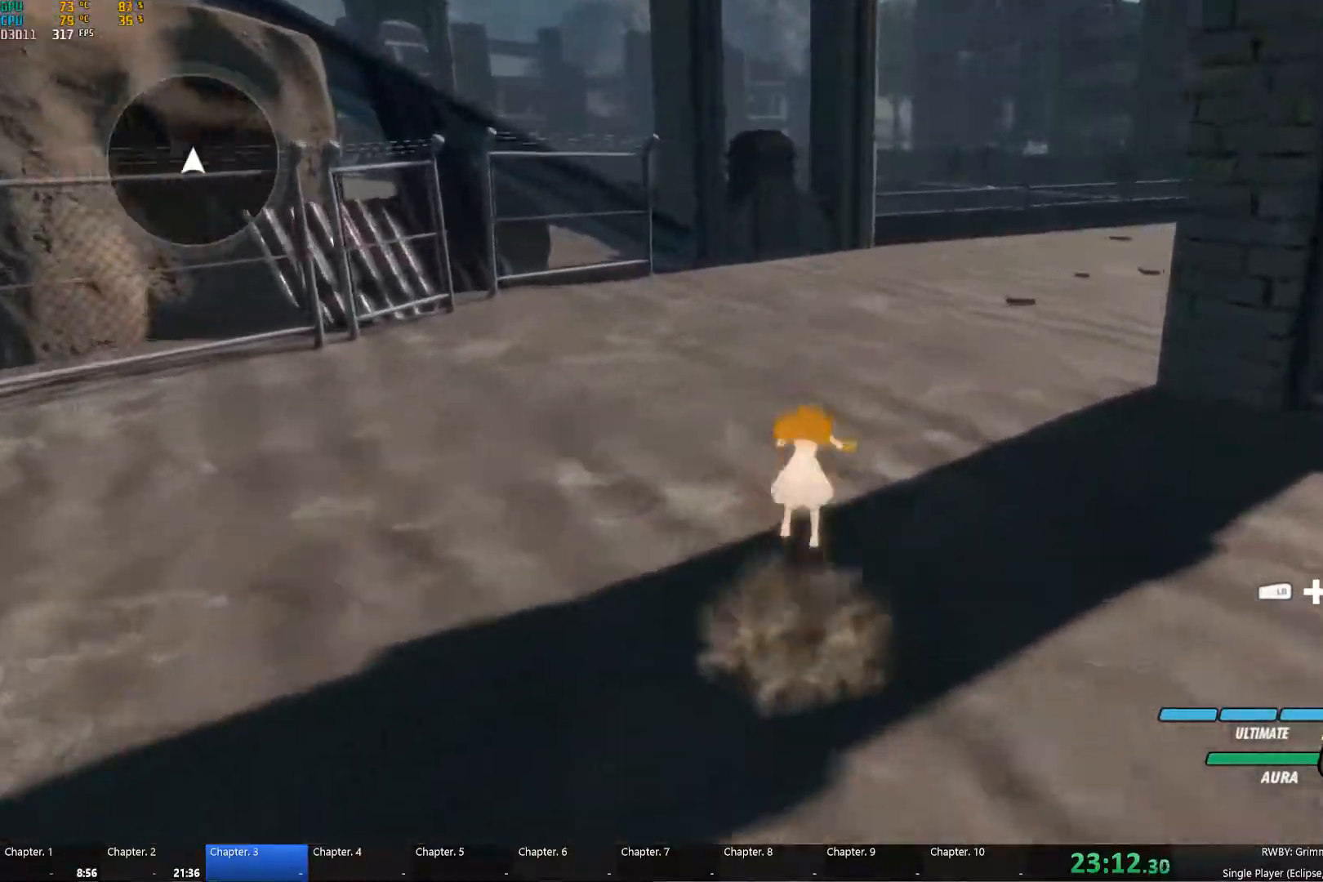
{"buttons": ["A"], "left_stick": "up-right", "right_stick": "center", "events": [[17, "X", "down"], [67, "A", "up"], [84, "X", "up"], [100, "B", "down"], [167, "L1", "up"], [184, "B", "up"], [217, "A", "down"], [267, "L1", "down"], [267, "left_stick", "up-right"], [284, "X", "down"], [334, "A", "up"], [334, "X", "up"], [350, "B", "down"], [417, "B", "up"], [417, "L1", "up"], [484, "A", "down"]]}
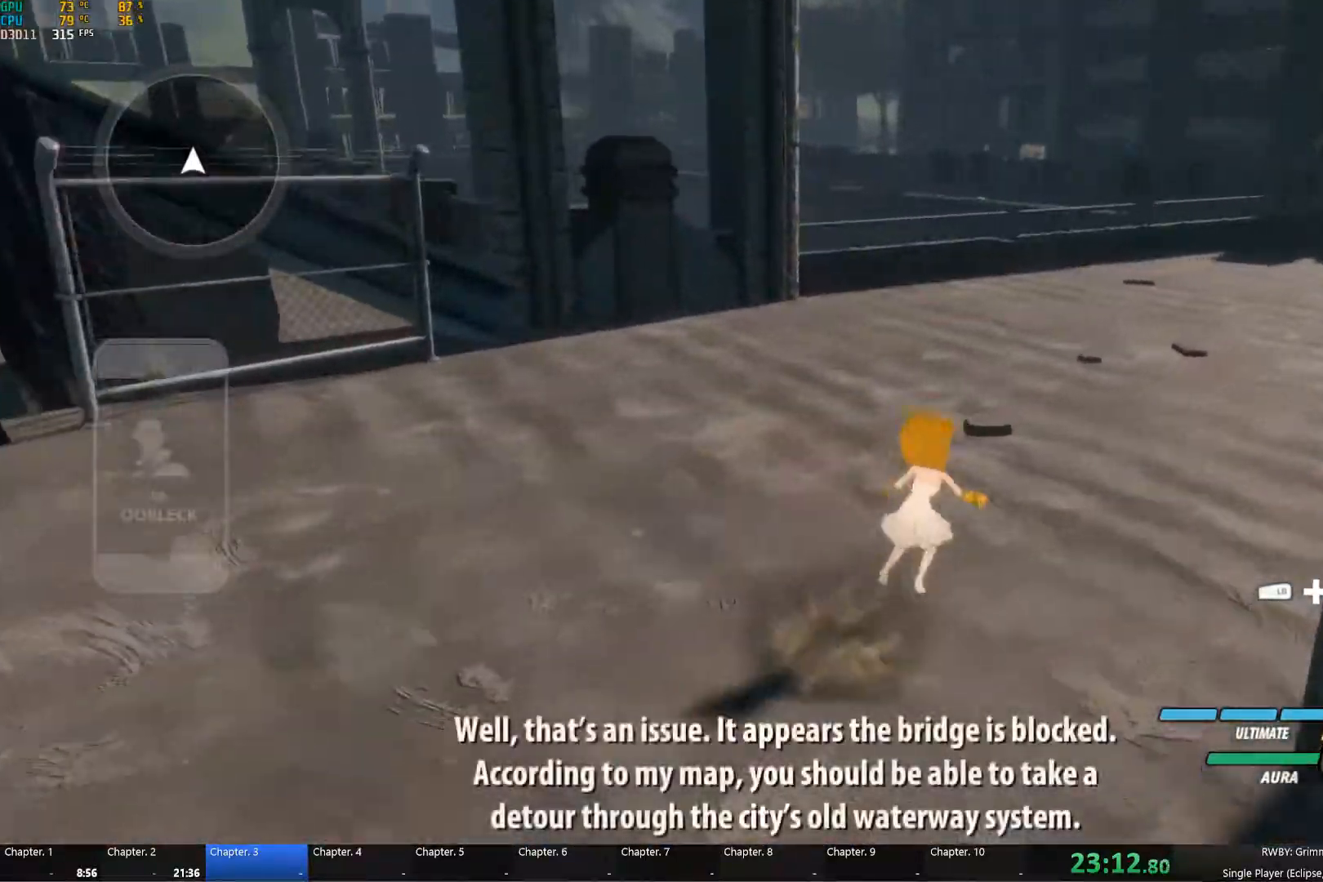
{"buttons": ["L2"], "left_stick": "up-right", "right_stick": "center", "events": [[50, "L1", "down"], [50, "X", "down"], [100, "A", "up"], [100, "B", "down"], [100, "X", "up"], [184, "L1", "up"], [200, "B", "up"], [267, "A", "down"], [300, "L1", "down"], [334, "X", "down"], [400, "A", "up"], [400, "X", "up"], [417, "L1", "up"], [434, "B", "down"], [500, "B", "up"], [500, "L2", "down"]]}
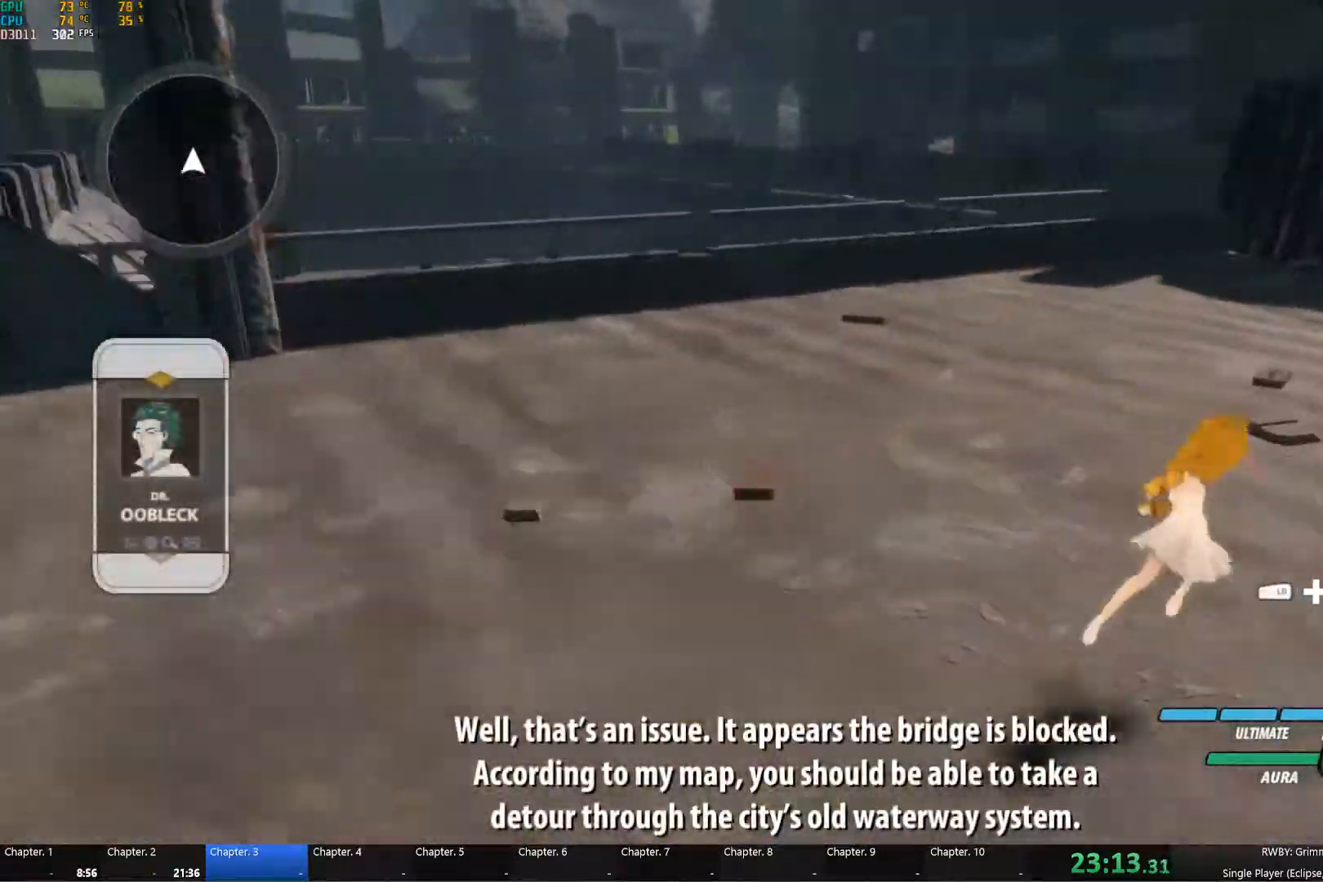
{"buttons": ["B", "L1"], "left_stick": "up", "right_stick": "center", "events": [[234, "L2", "up"], [350, "A", "down"], [400, "L1", "down"], [400, "X", "down"], [400, "left_stick", "up"], [484, "A", "up"], [500, "B", "down"], [500, "X", "up"]]}
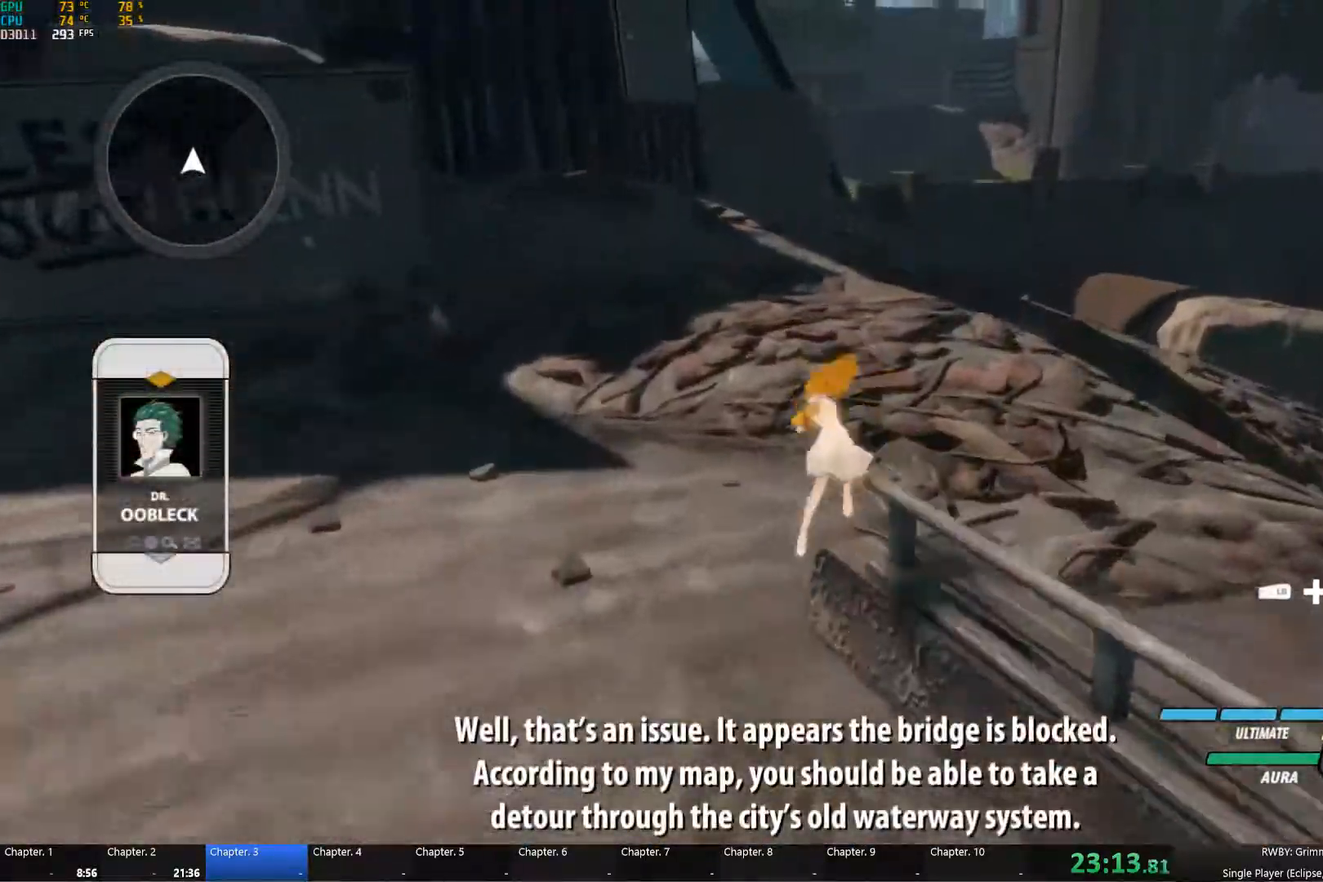
{"buttons": ["A", "L1"], "left_stick": "up-right", "right_stick": "center", "events": [[34, "L1", "up"], [84, "B", "up"], [167, "A", "down"], [217, "L1", "down"], [234, "X", "down"], [234, "left_stick", "up-right"], [284, "X", "up"], [317, "A", "up"], [317, "B", "down"], [367, "L1", "up"], [417, "B", "up"], [450, "A", "down"], [500, "L1", "down"]]}
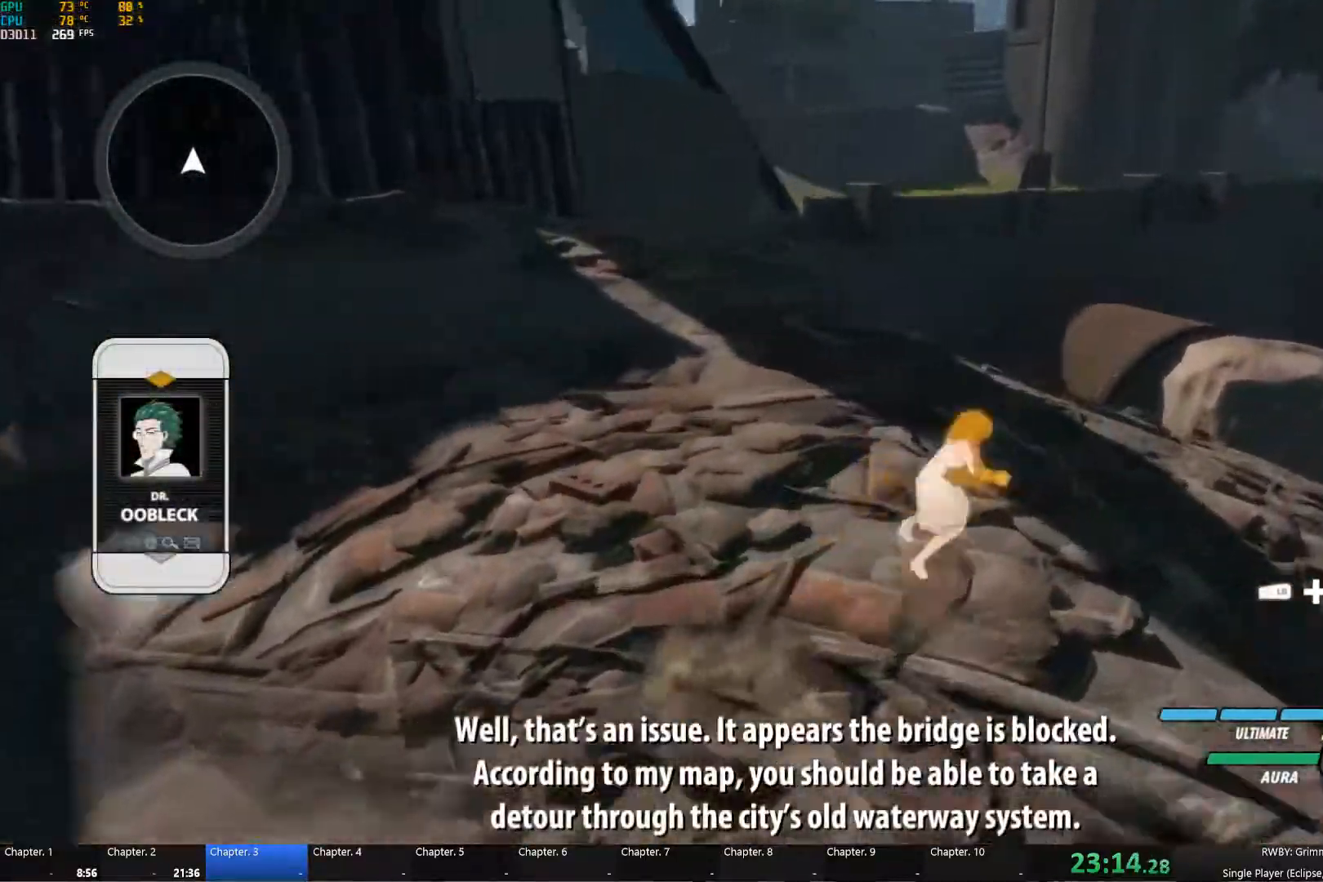
{"buttons": ["A", "X"], "left_stick": "up-right", "right_stick": "center", "events": [[34, "X", "down"], [84, "A", "up"], [84, "X", "up"], [117, "B", "down"], [150, "L1", "up"], [200, "B", "up"], [317, "L2", "down"], [367, "A", "down"], [450, "L2", "up"], [450, "X", "down"]]}
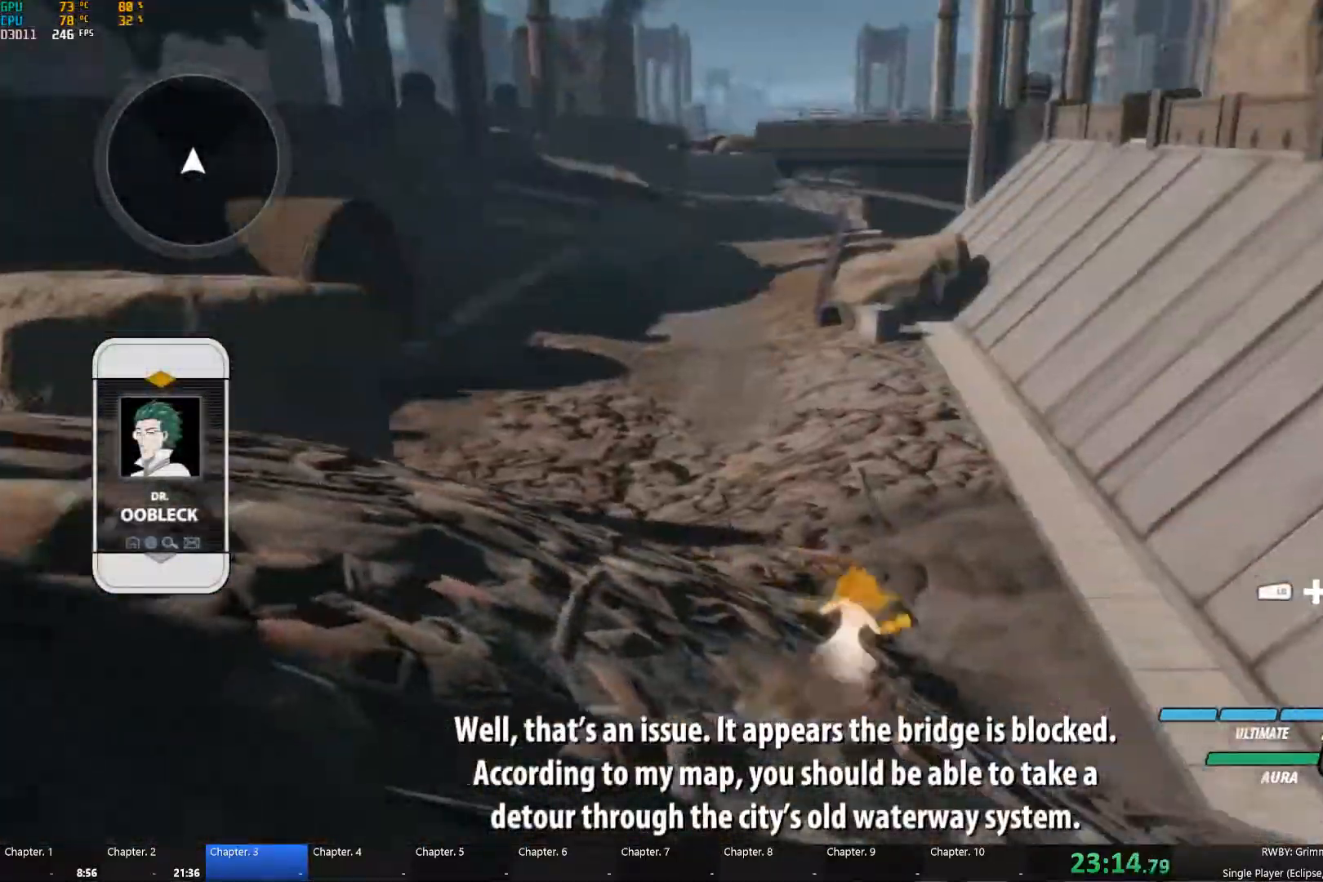
{"buttons": [], "left_stick": "up", "right_stick": "center", "events": [[50, "A", "up"], [50, "X", "up"], [67, "B", "down"], [67, "left_stick", "up"], [134, "L1", "down"], [167, "B", "up"], [167, "L1", "up"], [334, "right_stick", "up-left"], [417, "right_stick", "center"]]}
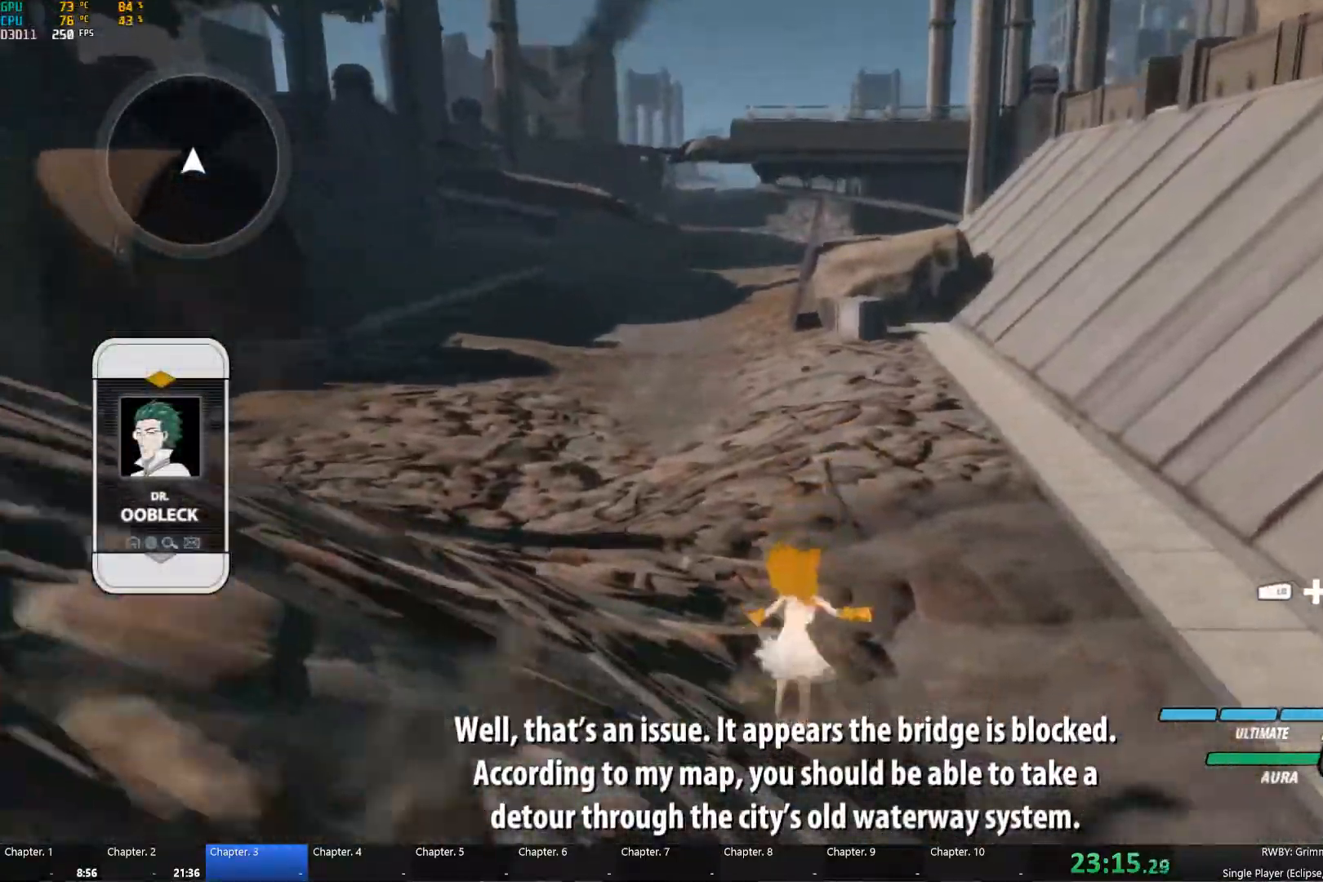
{"buttons": ["A"], "left_stick": "up", "right_stick": "center", "events": [[50, "A", "down"], [100, "L1", "down"], [100, "X", "down"], [150, "A", "up"], [184, "B", "down"], [184, "X", "up"], [251, "L1", "up"], [317, "B", "up"], [484, "A", "down"]]}
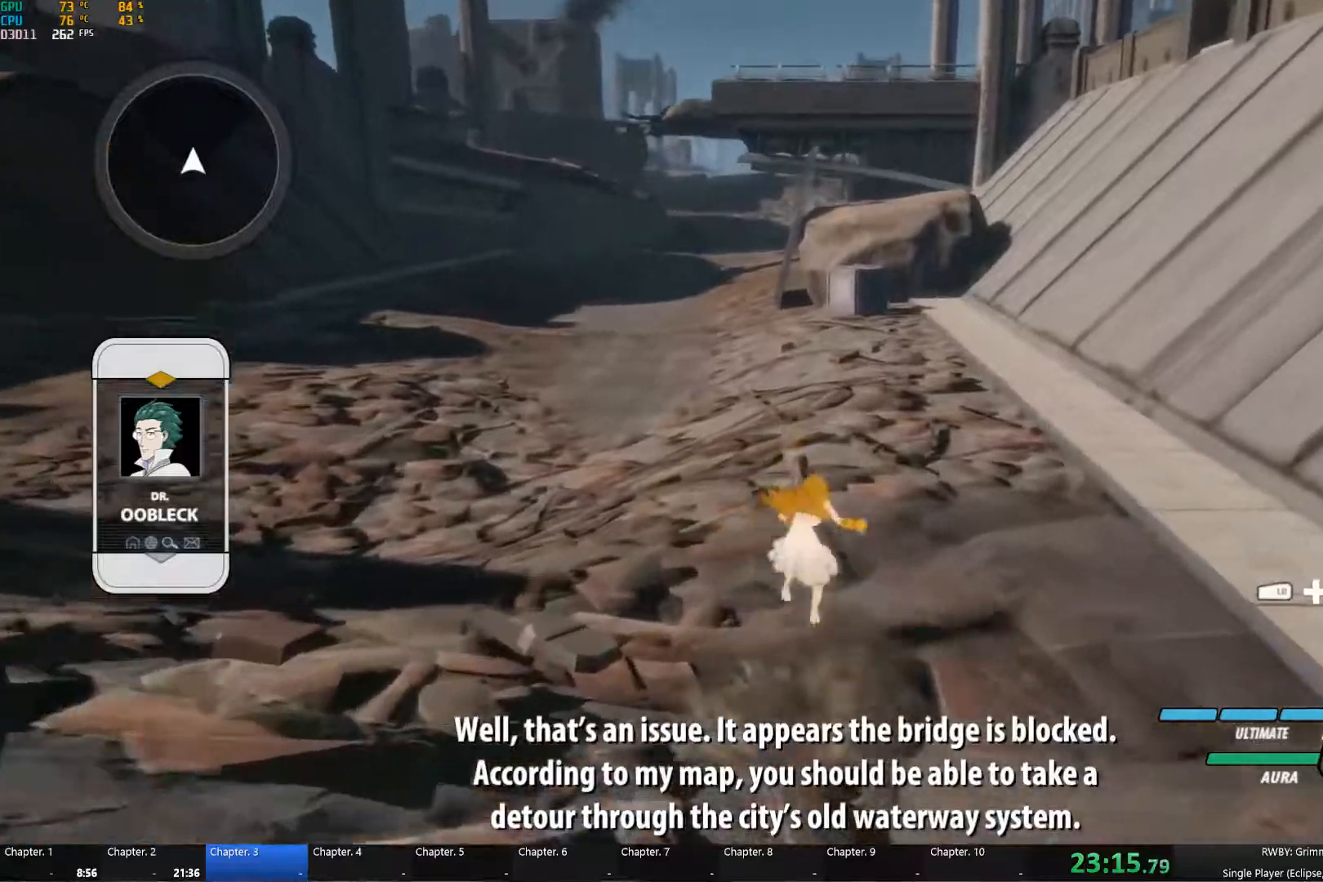
{"buttons": ["B"], "left_stick": "up", "right_stick": "center", "events": [[33, "L1", "down"], [33, "X", "down"], [100, "A", "up"], [117, "X", "up"], [133, "B", "down"], [167, "L1", "up"], [250, "B", "up"], [317, "A", "down"], [350, "L1", "down"], [350, "X", "down"], [417, "A", "up"], [417, "X", "up"], [450, "B", "down"], [483, "L1", "up"]]}
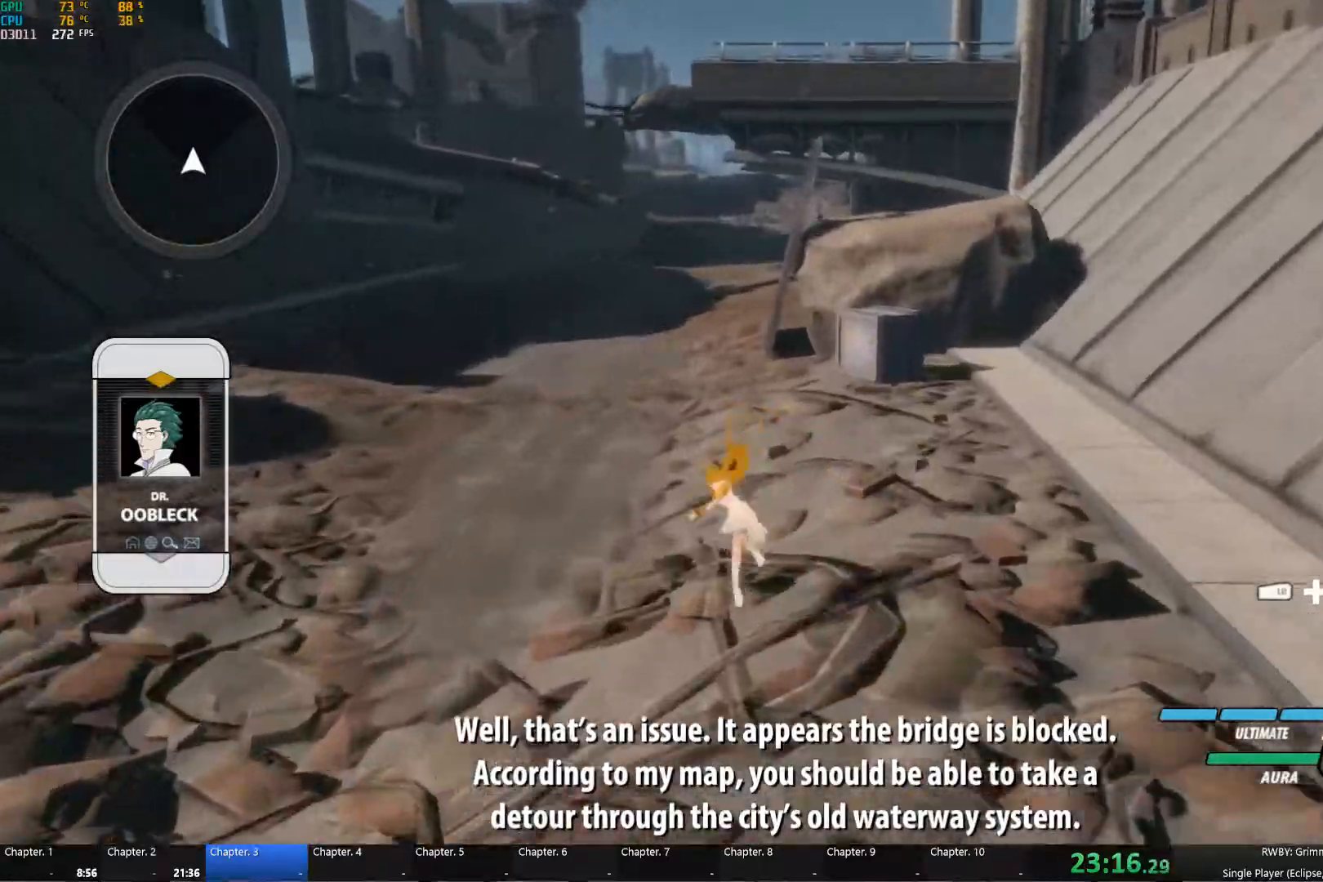
{"buttons": [], "left_stick": "up", "right_stick": "center", "events": [[17, "B", "up"], [100, "A", "down"], [133, "L1", "down"], [133, "X", "down"], [183, "A", "up"], [183, "B", "down"], [183, "X", "up"], [250, "L1", "up"], [283, "B", "up"], [333, "A", "down"], [367, "L1", "down"], [383, "X", "down"], [433, "X", "up"], [450, "A", "up"], [450, "B", "down"], [483, "L1", "up"], [500, "B", "up"]]}
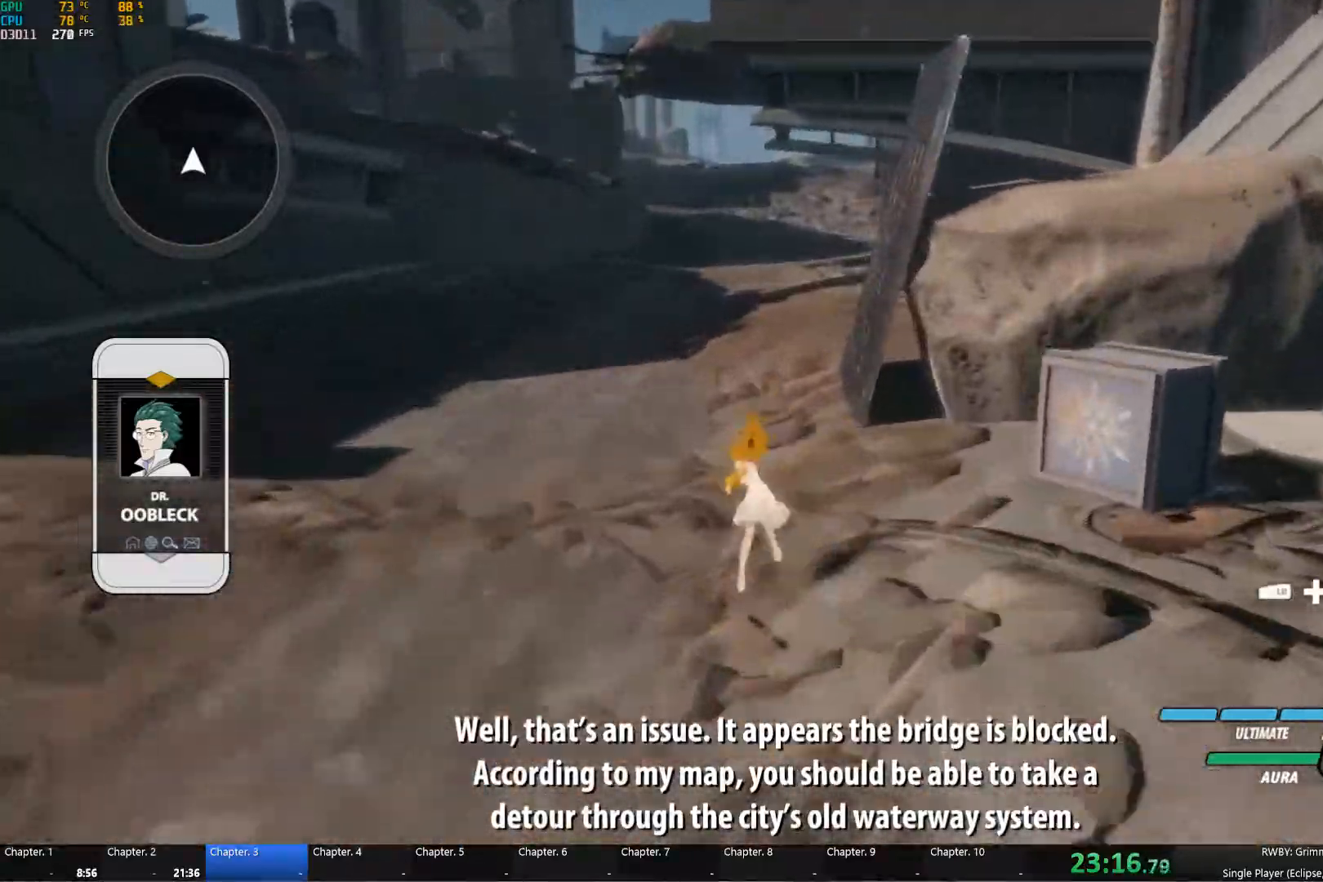
{"buttons": [], "left_stick": "up-left", "right_stick": "center", "events": [[50, "A", "down"], [83, "L1", "down"], [83, "X", "down"], [133, "A", "up"], [167, "B", "down"], [167, "X", "up"], [217, "L1", "up"], [250, "B", "up"], [283, "A", "down"], [333, "L1", "down"], [350, "X", "down"], [400, "A", "up"], [417, "B", "down"], [417, "X", "up"], [450, "L1", "up"], [467, "left_stick", "up-left"], [500, "B", "up"]]}
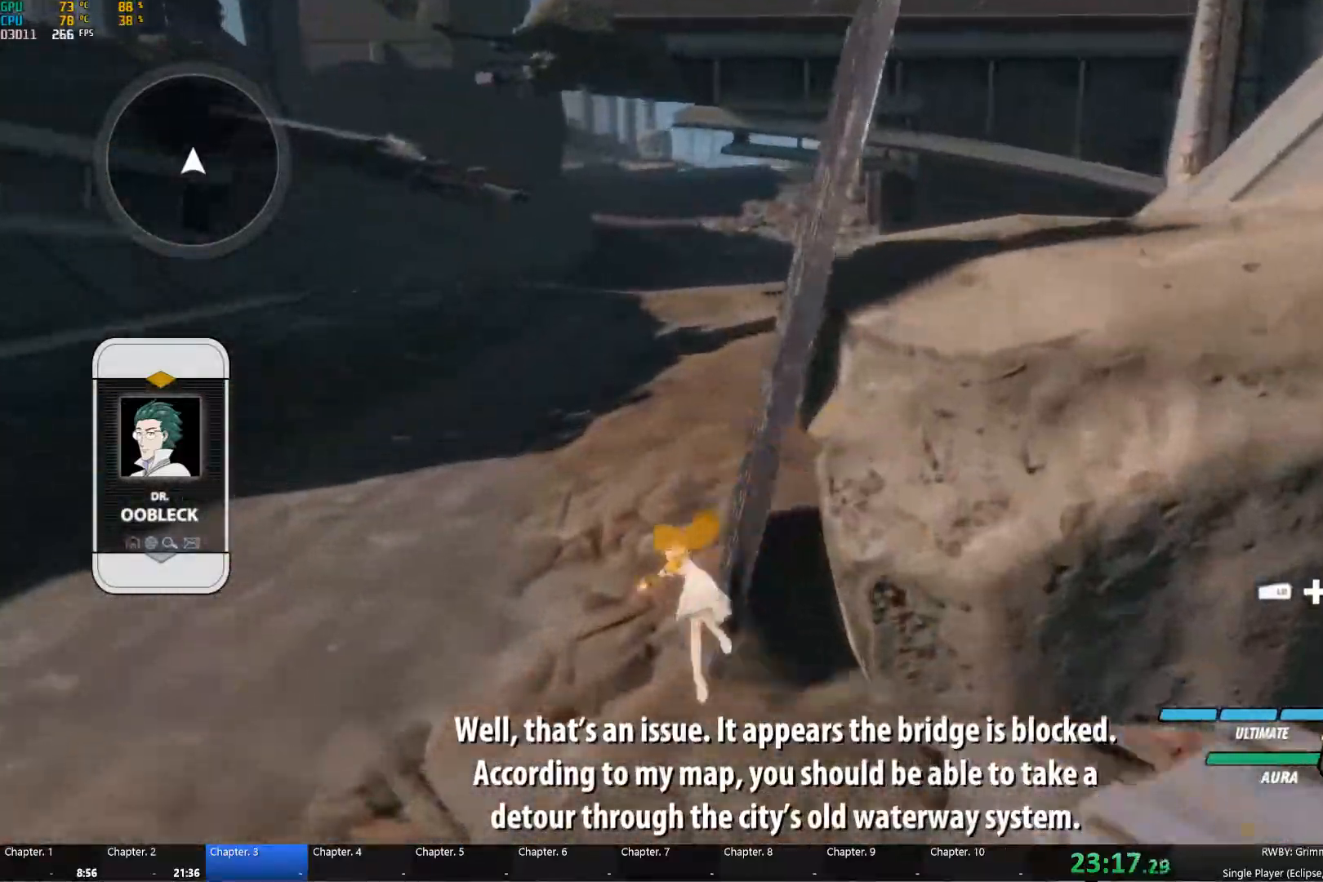
{"buttons": ["B"], "left_stick": "up", "right_stick": "center", "events": [[67, "A", "down"], [67, "L1", "down"], [117, "X", "down"], [150, "X", "up"], [167, "A", "up"], [167, "B", "down"], [200, "L1", "up"], [200, "left_stick", "up"], [250, "B", "up"], [317, "A", "down"], [367, "L1", "down"], [367, "X", "down"], [400, "A", "up"], [417, "X", "up"], [433, "B", "down"], [483, "L1", "up"]]}
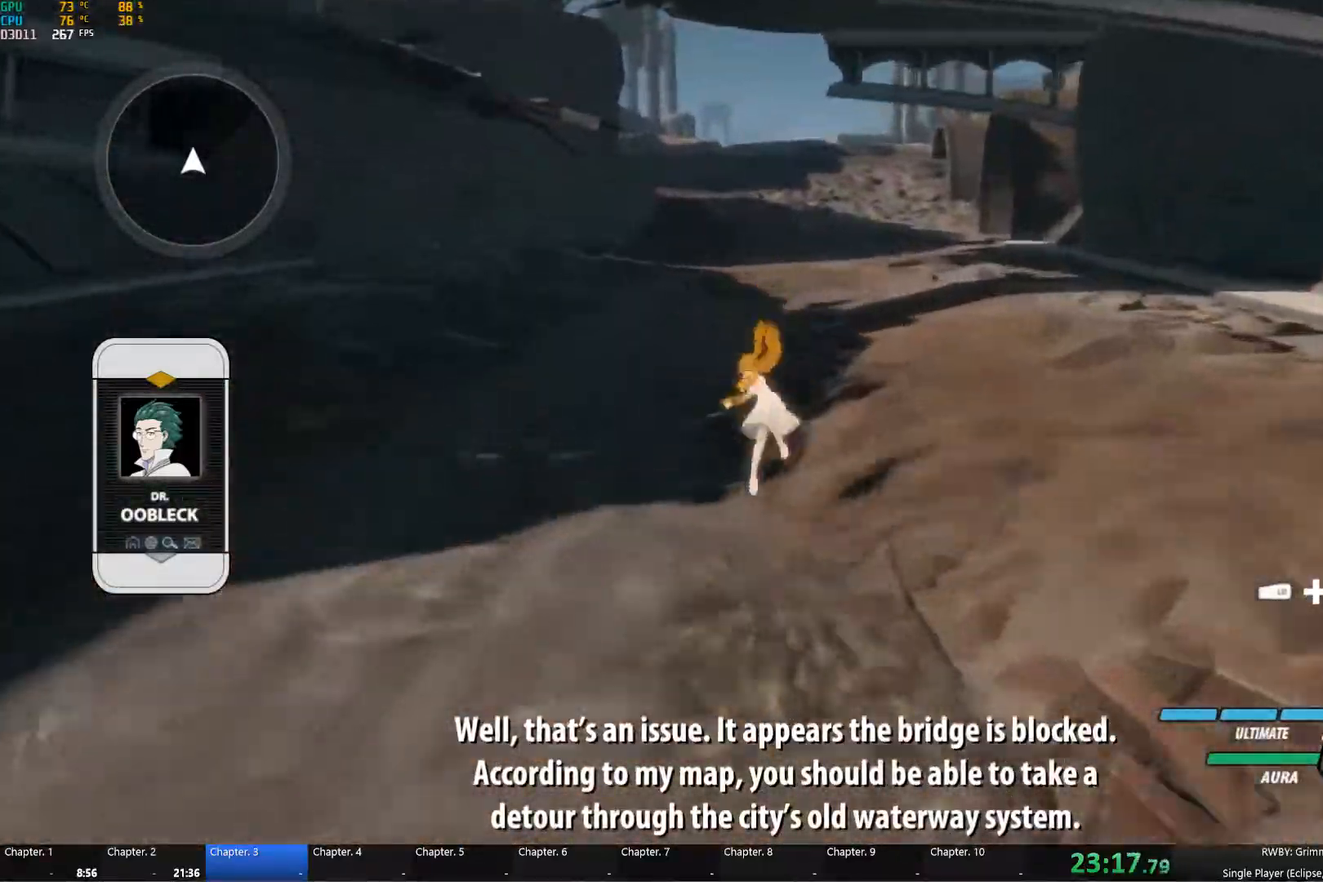
{"buttons": [], "left_stick": "up", "right_stick": "center", "events": [[17, "B", "up"], [67, "A", "down"], [117, "L1", "down"], [133, "X", "down"], [183, "X", "up"], [200, "A", "up"], [200, "B", "down"], [250, "L1", "up"], [267, "B", "up"], [333, "A", "down"], [383, "L1", "down"], [383, "X", "down"], [450, "A", "up"], [450, "B", "down"], [450, "X", "up"], [500, "B", "up"], [500, "L1", "up"]]}
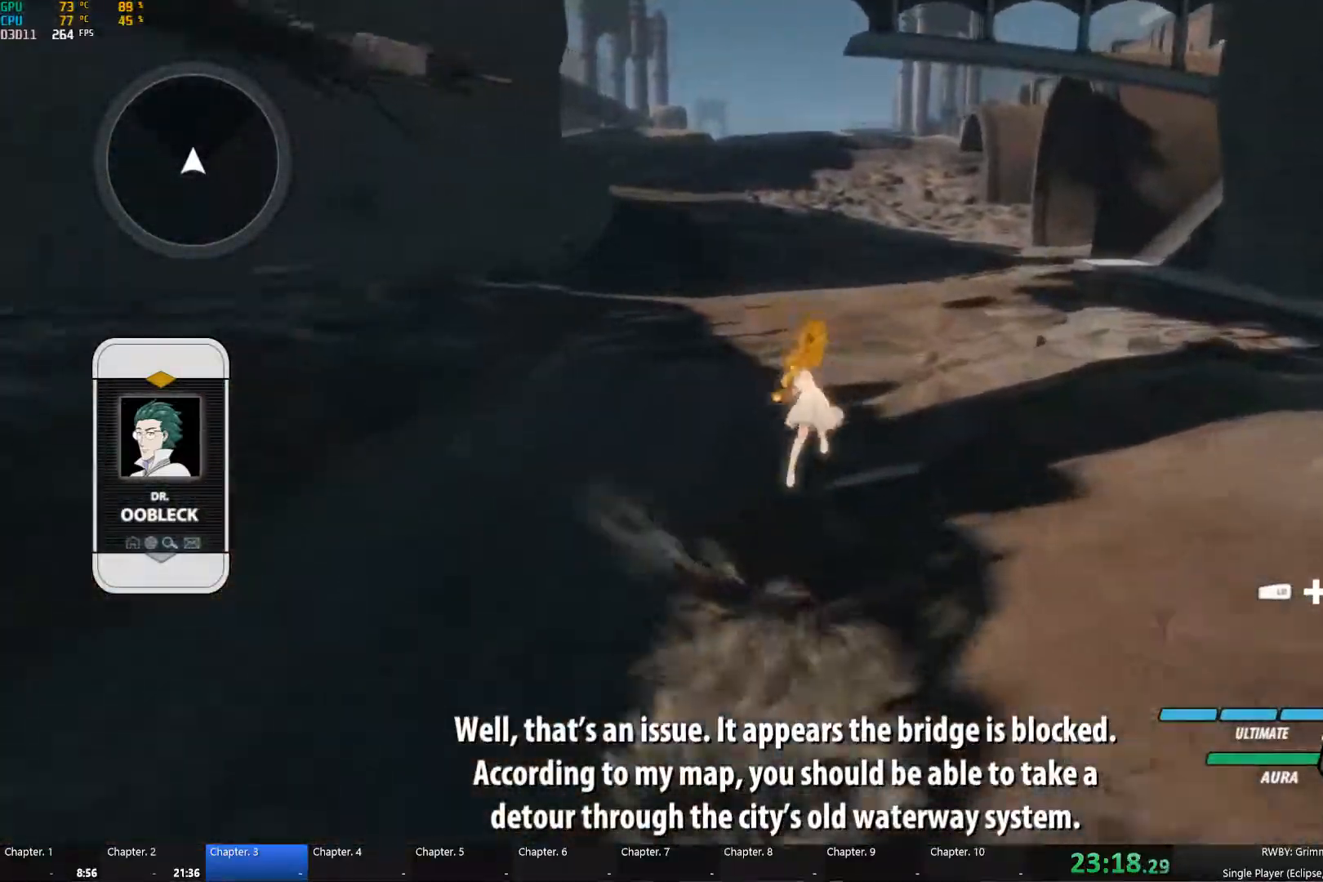
{"buttons": ["B"], "left_stick": "up", "right_stick": "center", "events": [[83, "A", "down"], [117, "L1", "down"], [117, "X", "down"], [183, "A", "up"], [183, "X", "up"], [200, "B", "down"], [250, "L1", "up"], [283, "B", "up"], [317, "A", "down"], [367, "L1", "down"], [383, "X", "down"], [450, "A", "up"], [450, "X", "up"], [467, "B", "down"], [500, "L1", "up"]]}
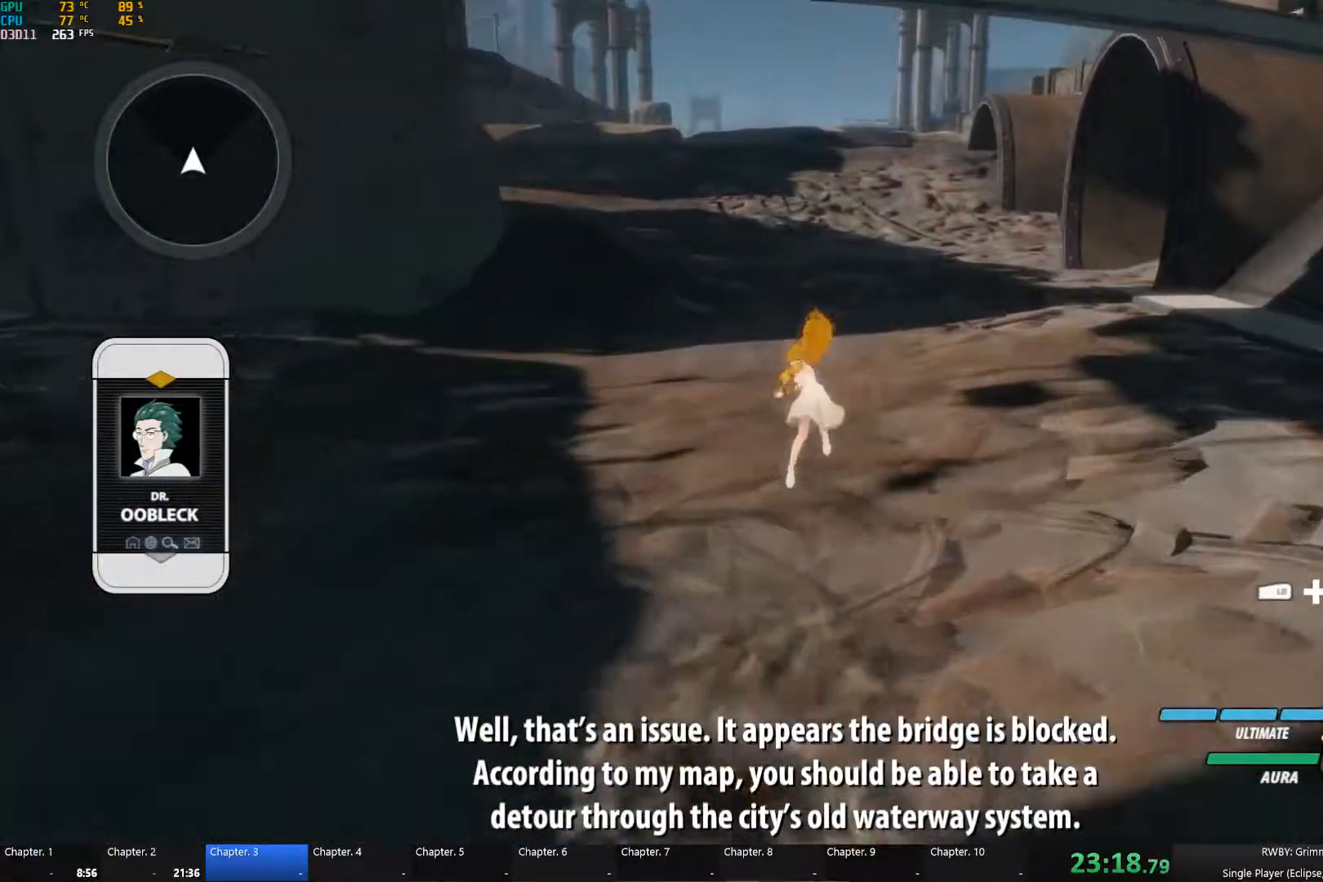
{"buttons": [], "left_stick": "up", "right_stick": "center", "events": [[17, "B", "up"], [83, "A", "down"], [100, "L1", "down"], [133, "X", "down"], [200, "A", "up"], [200, "X", "up"], [217, "B", "down"], [250, "L1", "up"], [267, "B", "up"], [317, "A", "down"], [367, "L1", "down"], [367, "X", "down"], [417, "A", "up"], [417, "B", "down"], [417, "X", "up"], [500, "B", "up"], [500, "L1", "up"]]}